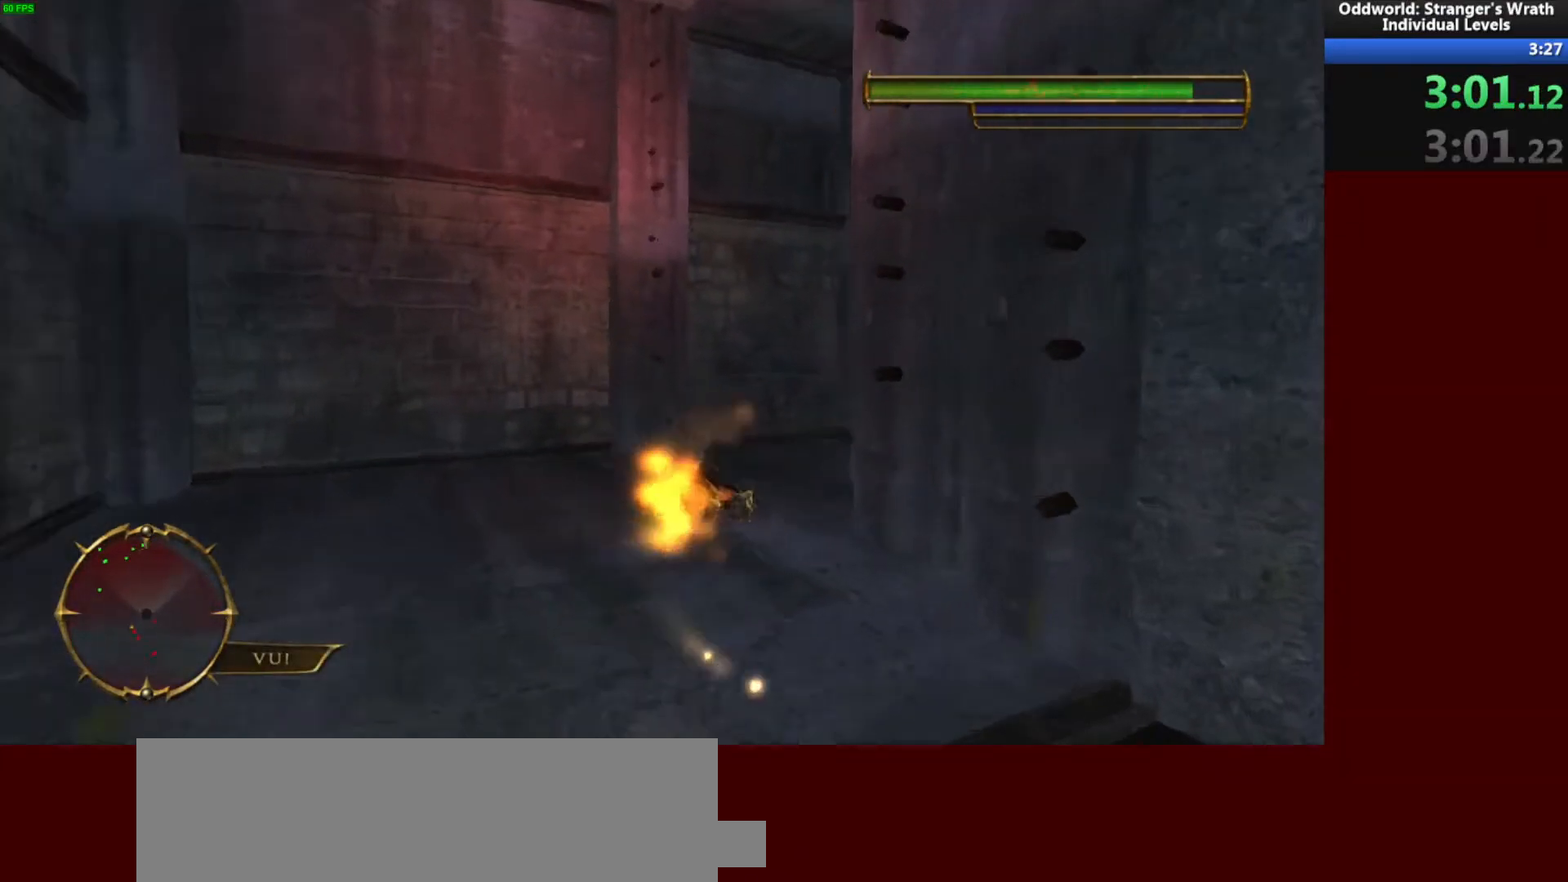
Gameplay with keyboard and mouse; each line is a JSON object with the keys and mouse buttons held at the frame after it. "events" lists presses ("down") and releases ("up") of "a", "ctrl", "d", "e", "f", "q", "r", "s", "shift", "space", "tab", "w", "mouse_left", "mouse_wheel", "mouse_right", "mouse_mb4" and "mouse_mb5" between this image and that frame as [ms after this image, input, new state], when the widget could be followed in between. "mouse_left", "mouse_wheel", "mouse_right", "mouse_mb4", "mouse_mb5" = the "left", "wheel", "right", "mb4", "mb5" buttons of the "mouse" list. No other keys are recorded. "wheel" means that the mouse wheel is clicked or scrolled. Mouse movement is not recorded.
{"keys": ["w"], "mouse": [], "events": [[400, "d", "up"]]}
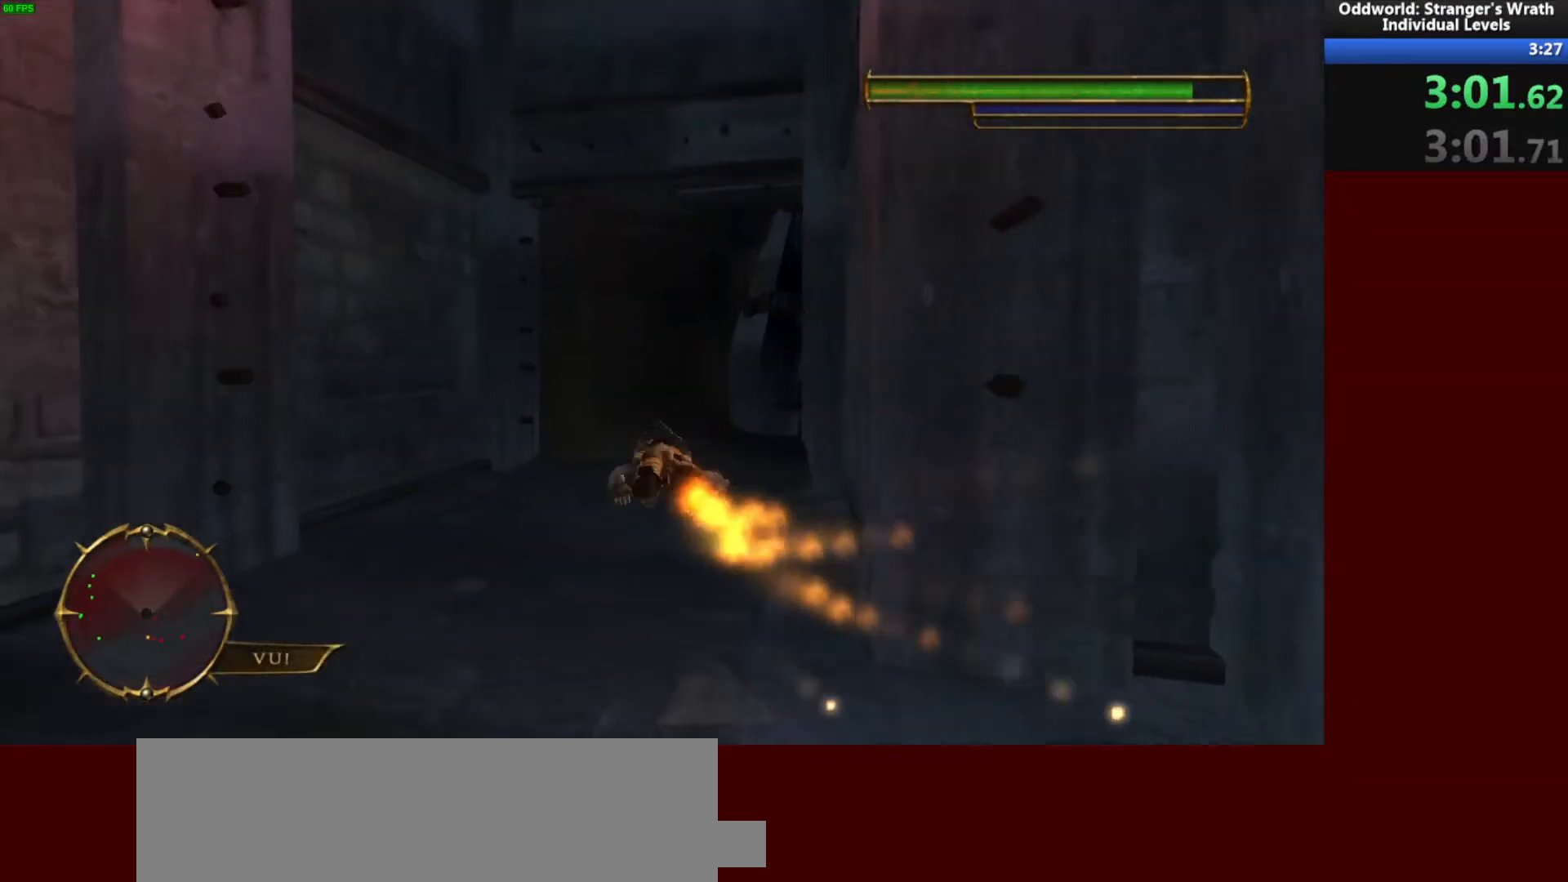
{"keys": ["w"], "mouse": [], "events": [[167, "d", "down"], [300, "d", "up"]]}
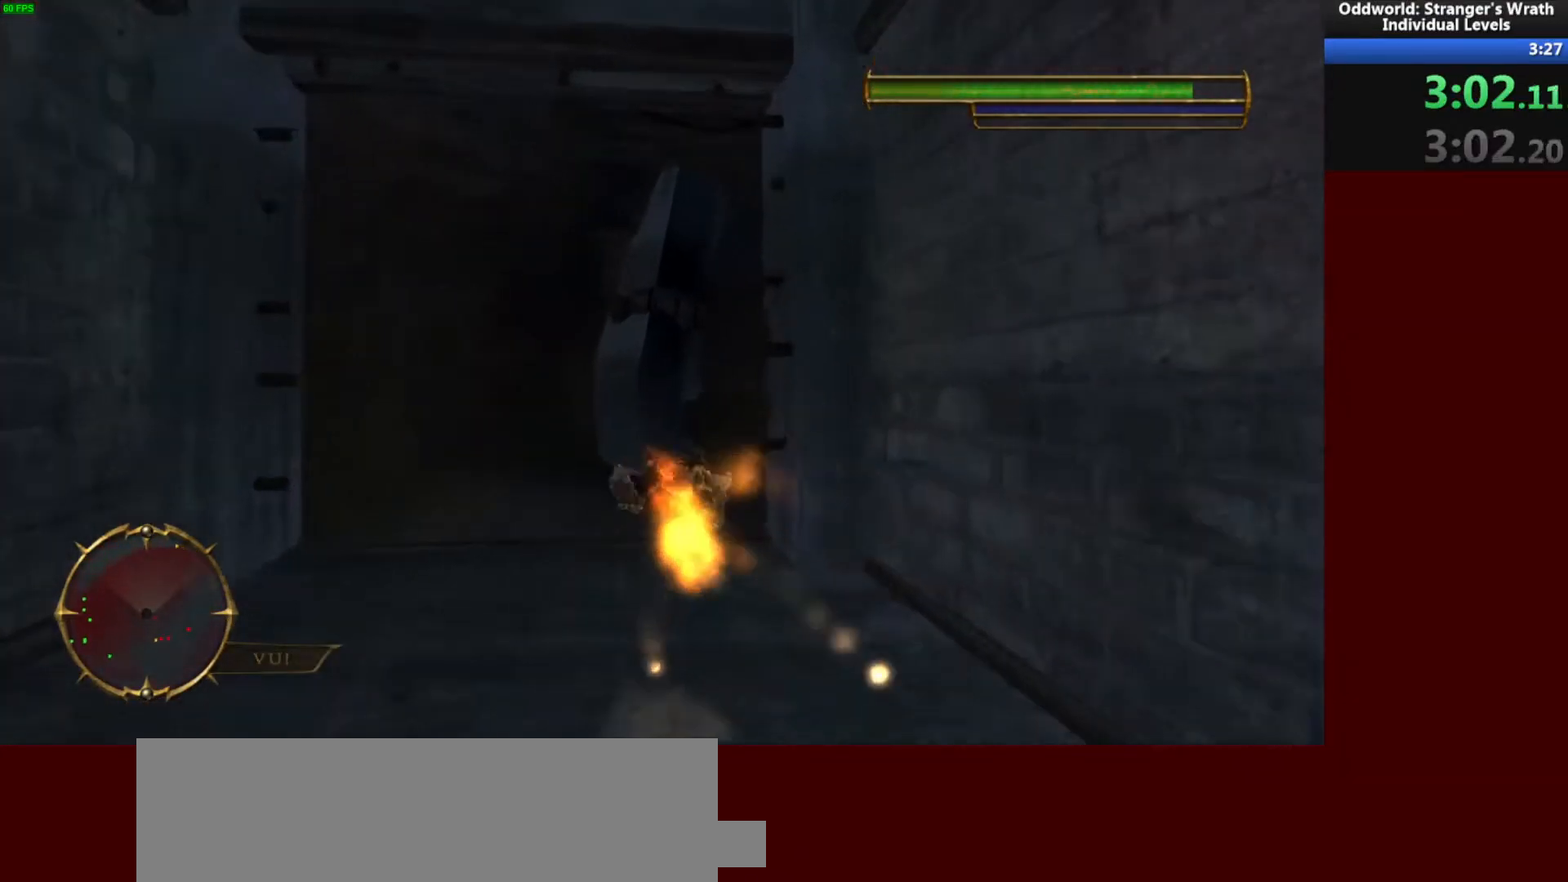
{"keys": ["d", "w"], "mouse": [], "events": [[200, "d", "down"]]}
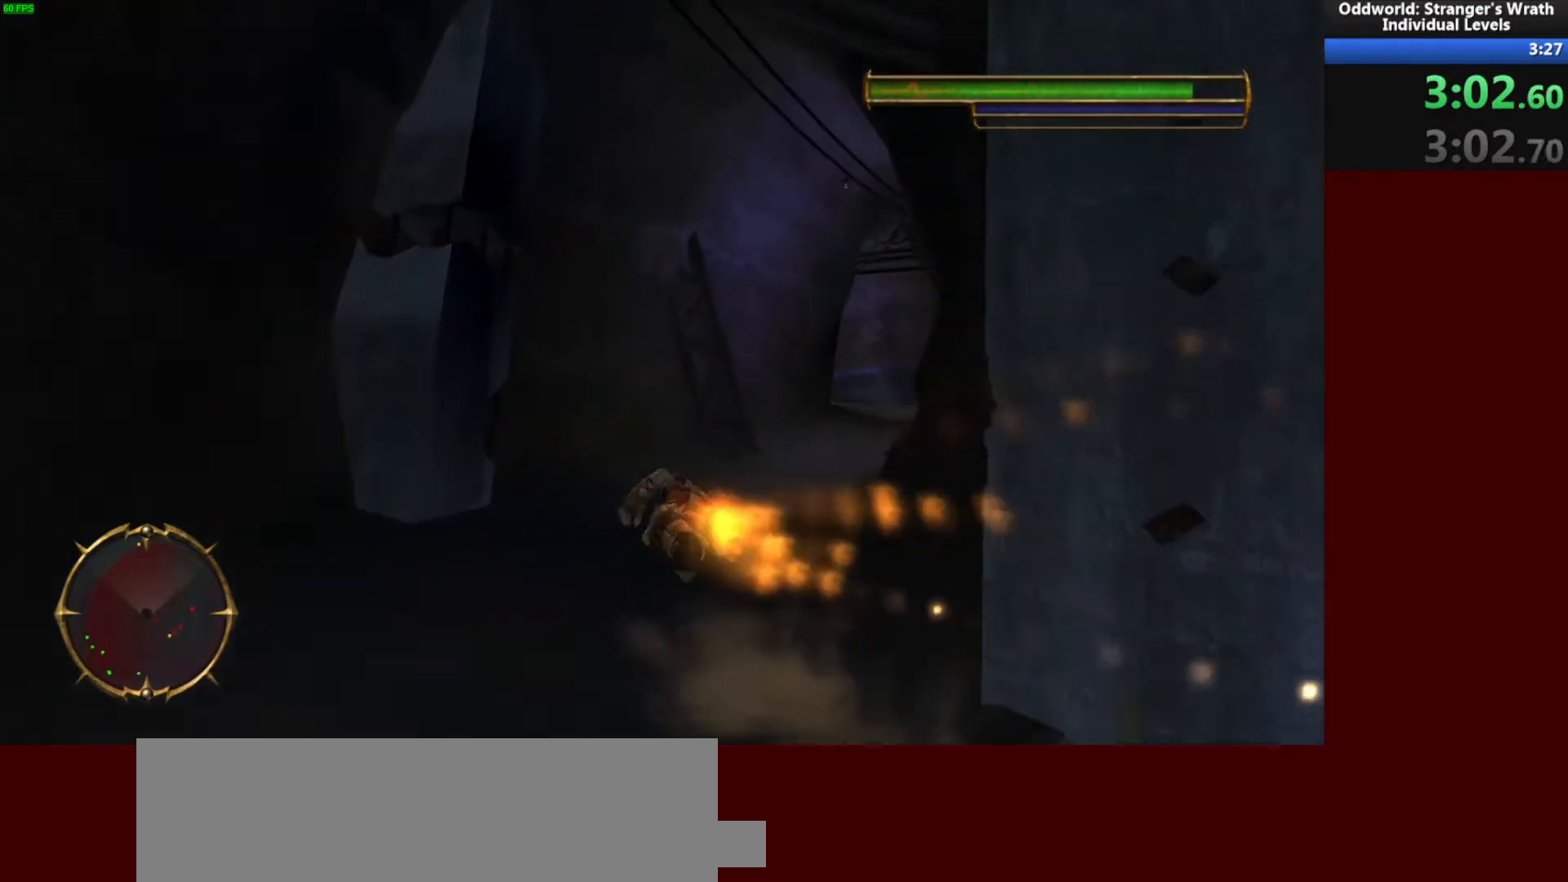
{"keys": ["w"], "mouse": [], "events": [[433, "d", "up"]]}
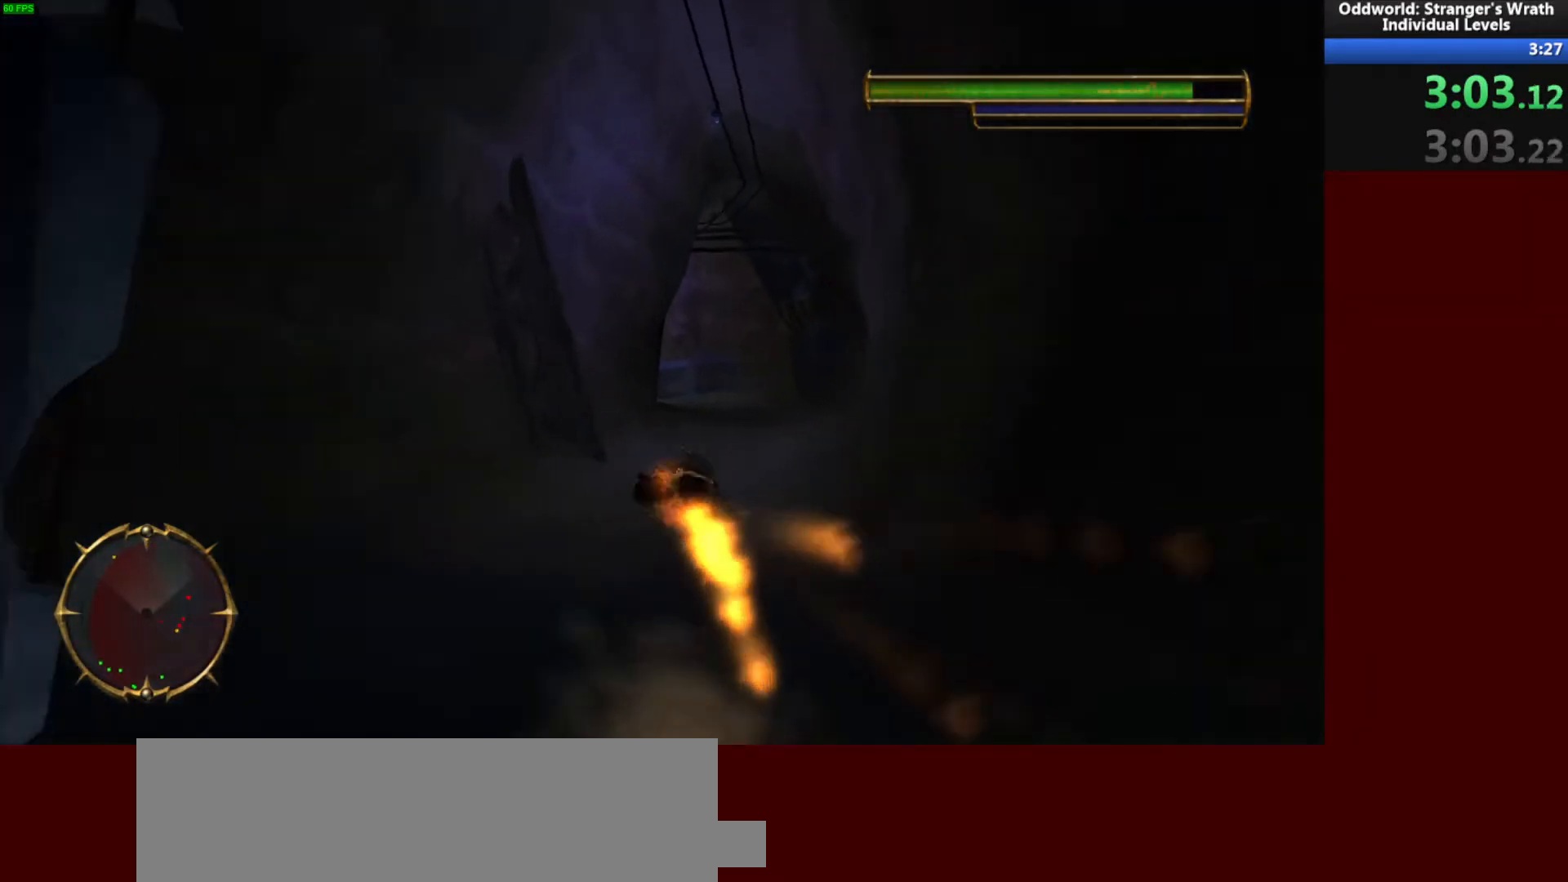
{"keys": ["w"], "mouse": [], "events": []}
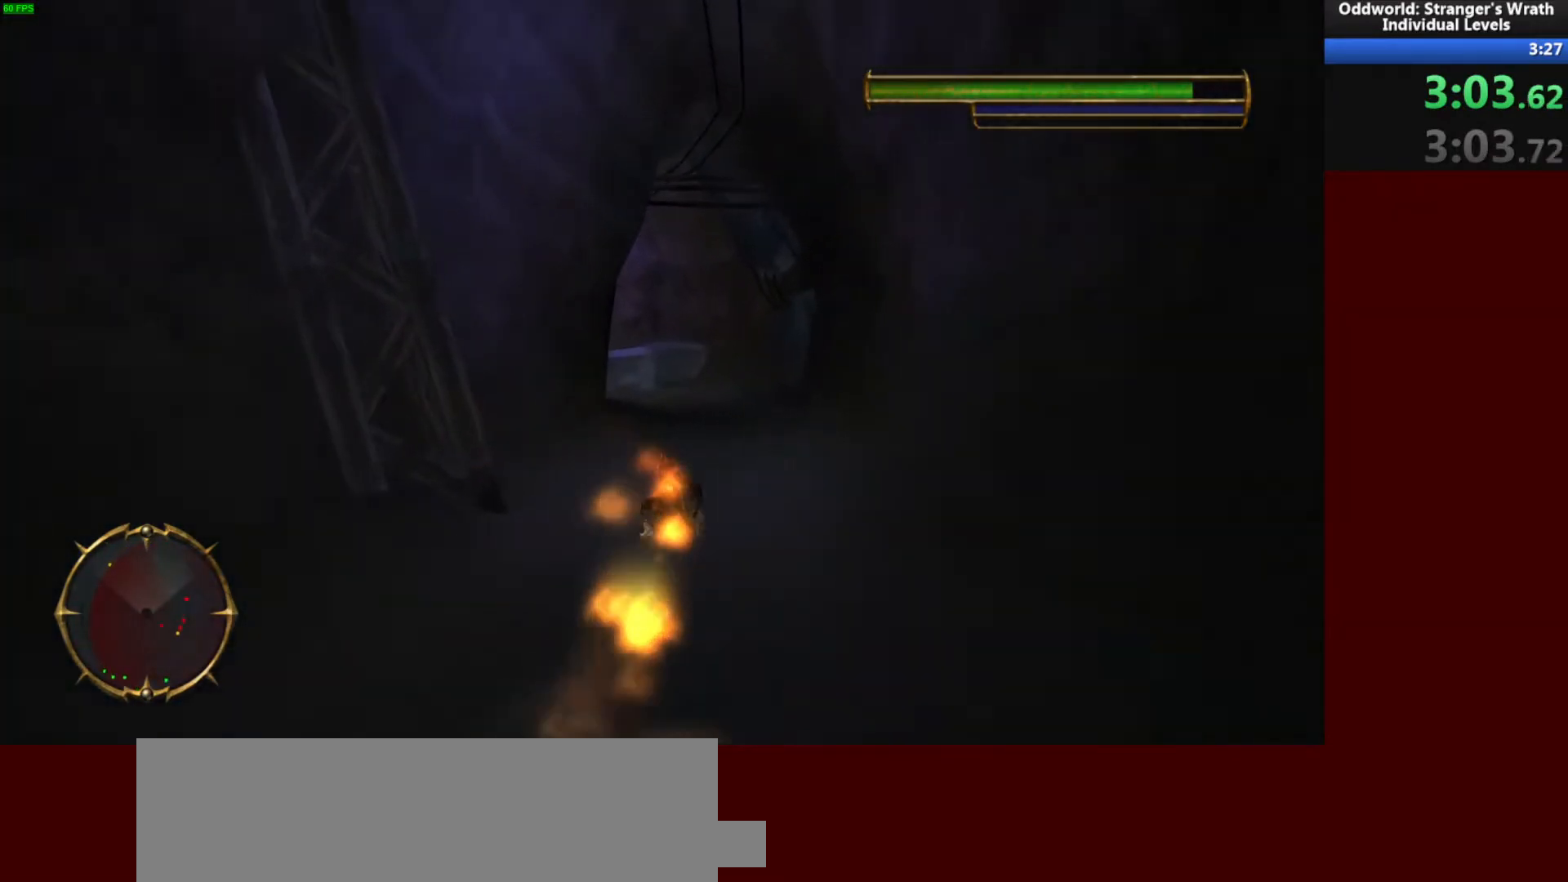
{"keys": ["w"], "mouse": [], "events": []}
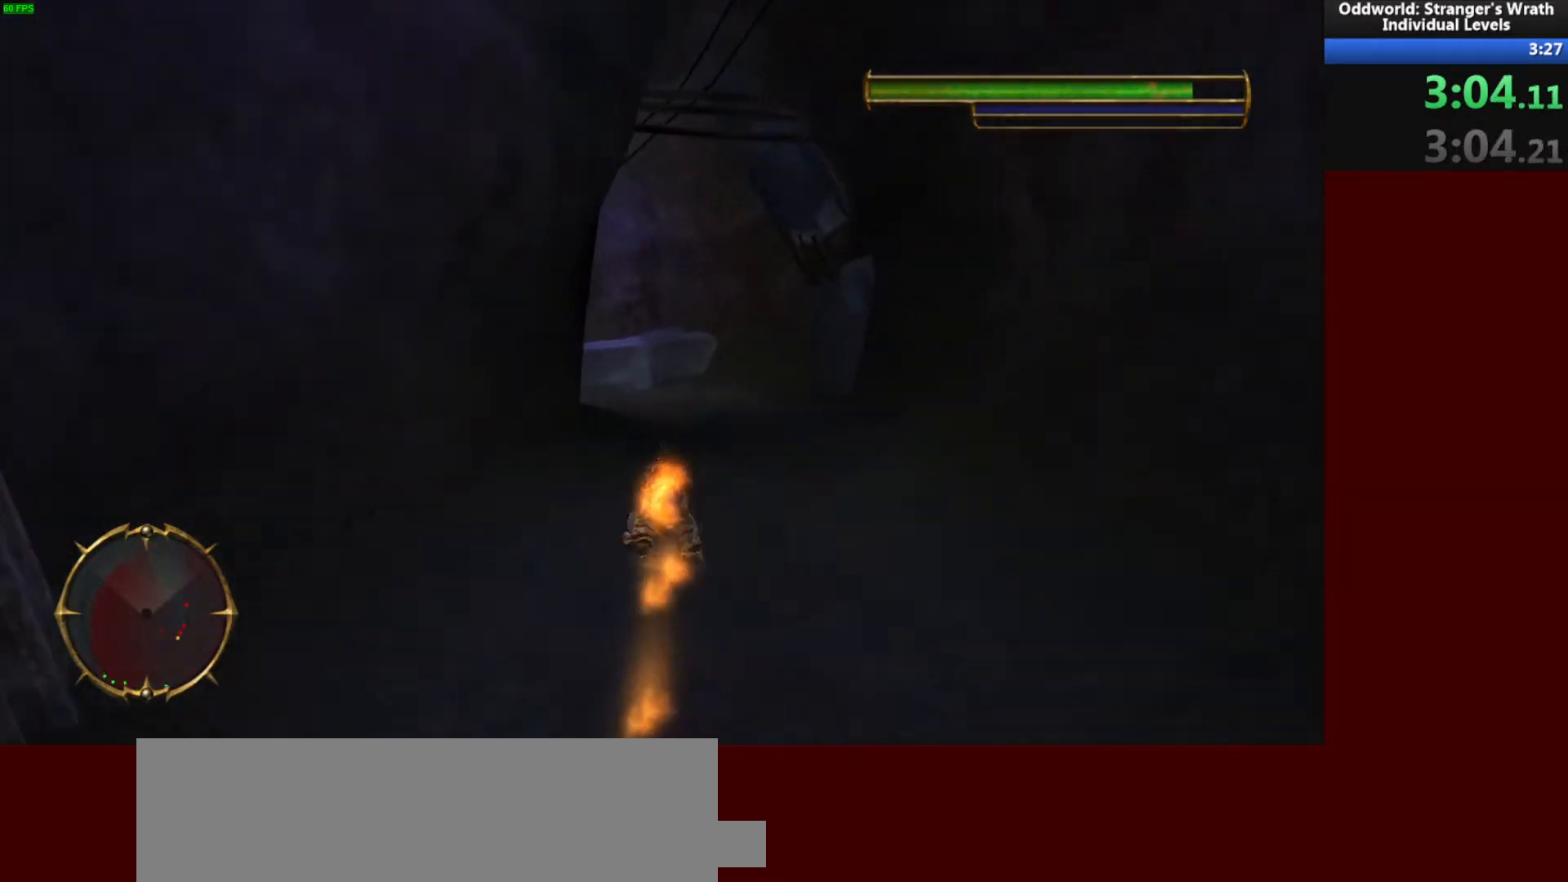
{"keys": ["w"], "mouse": [], "events": []}
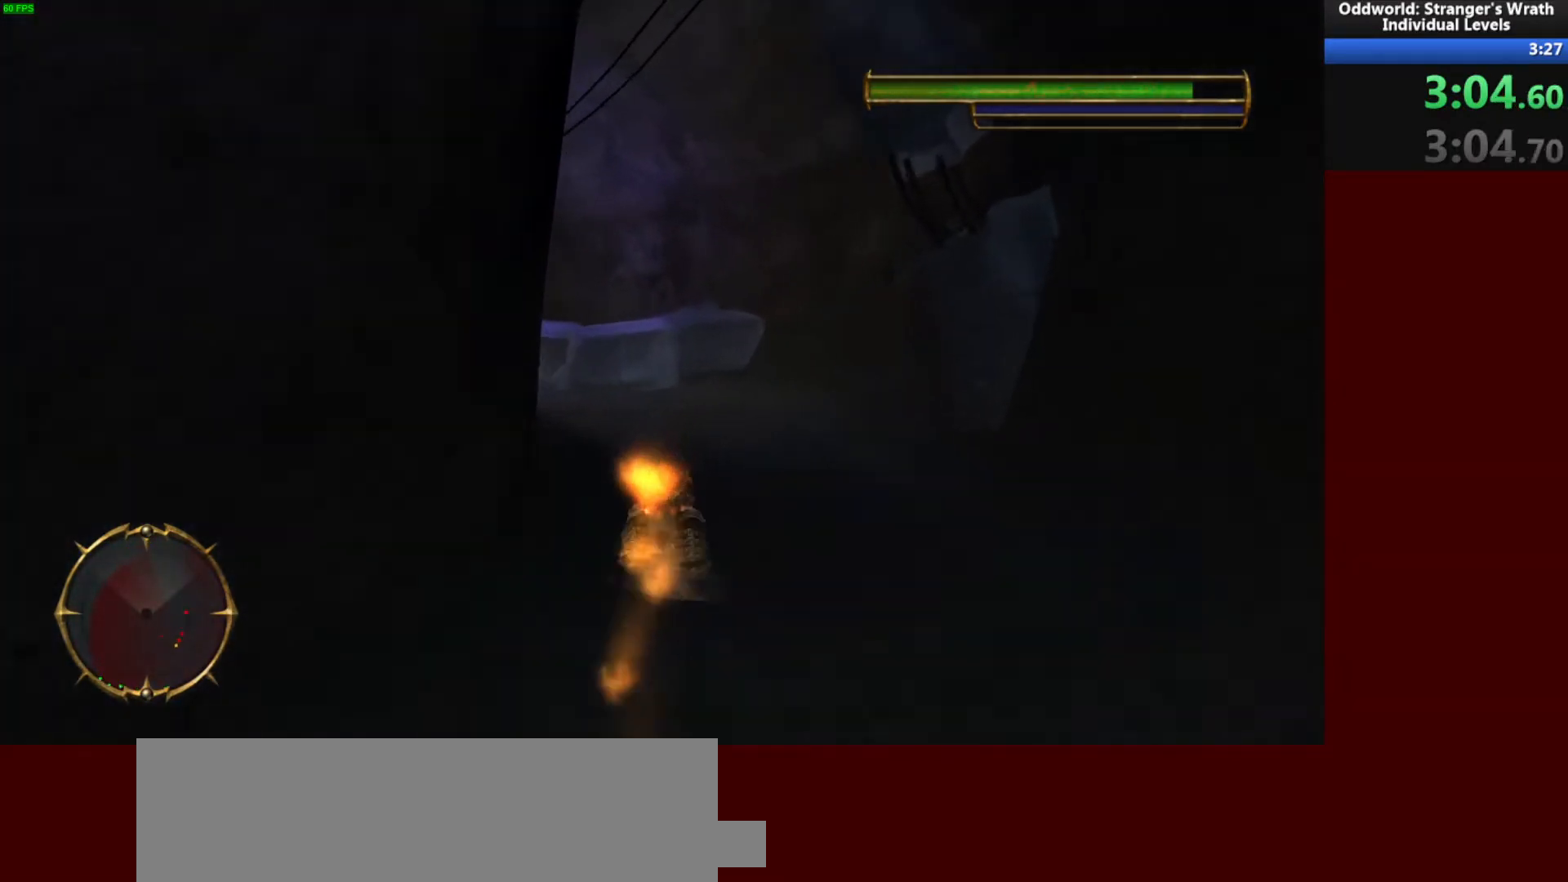
{"keys": ["a", "w"], "mouse": [], "events": [[33, "a", "down"]]}
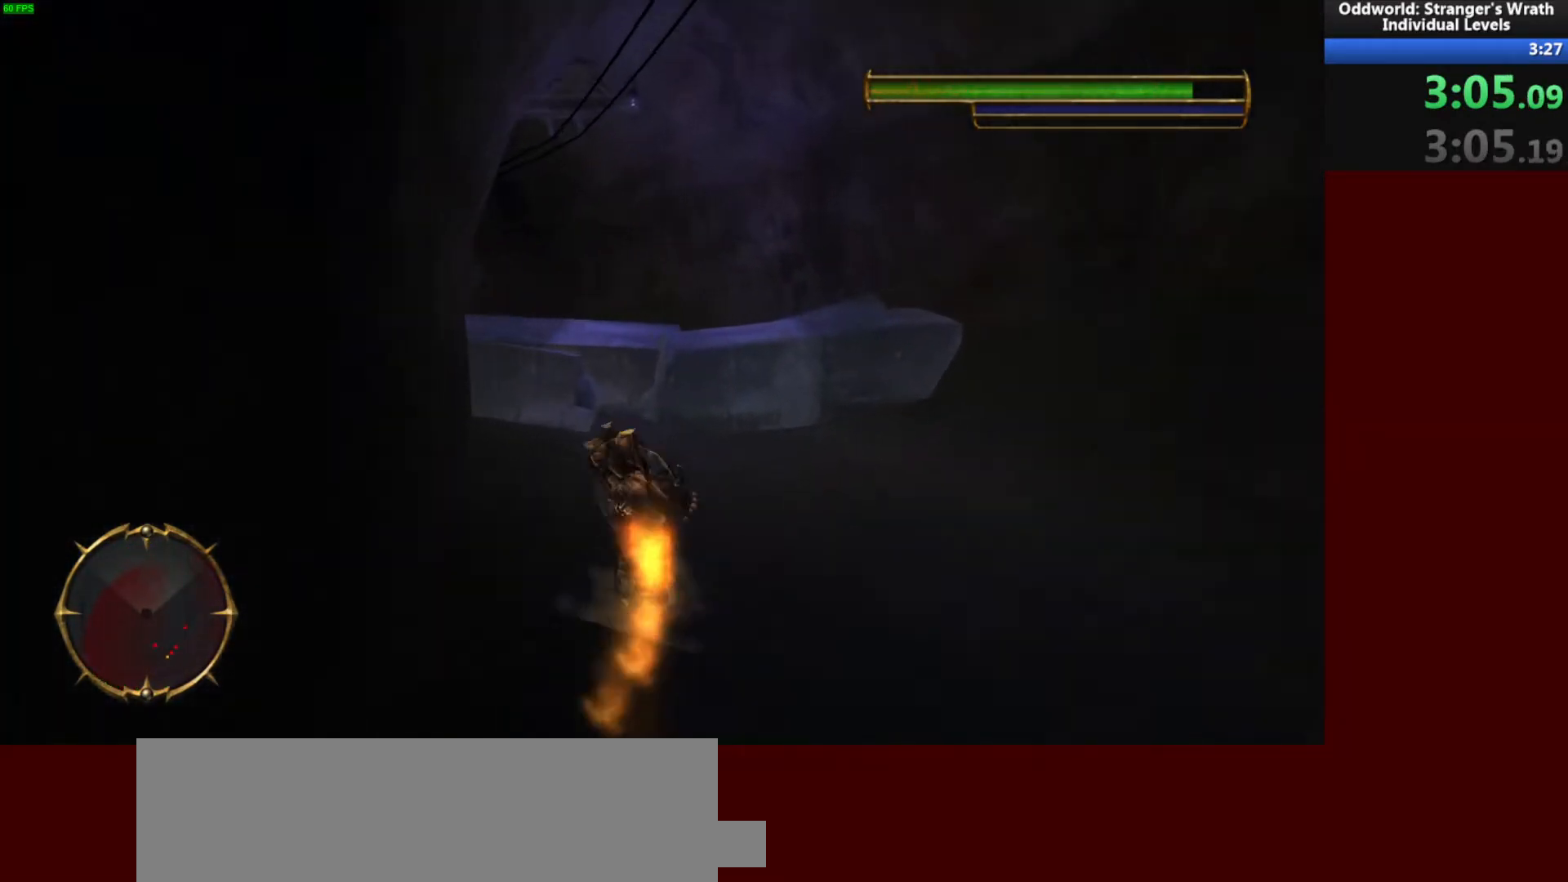
{"keys": ["space", "w"], "mouse": [], "events": [[100, "a", "up"], [100, "space", "down"], [233, "space", "up"], [433, "space", "down"]]}
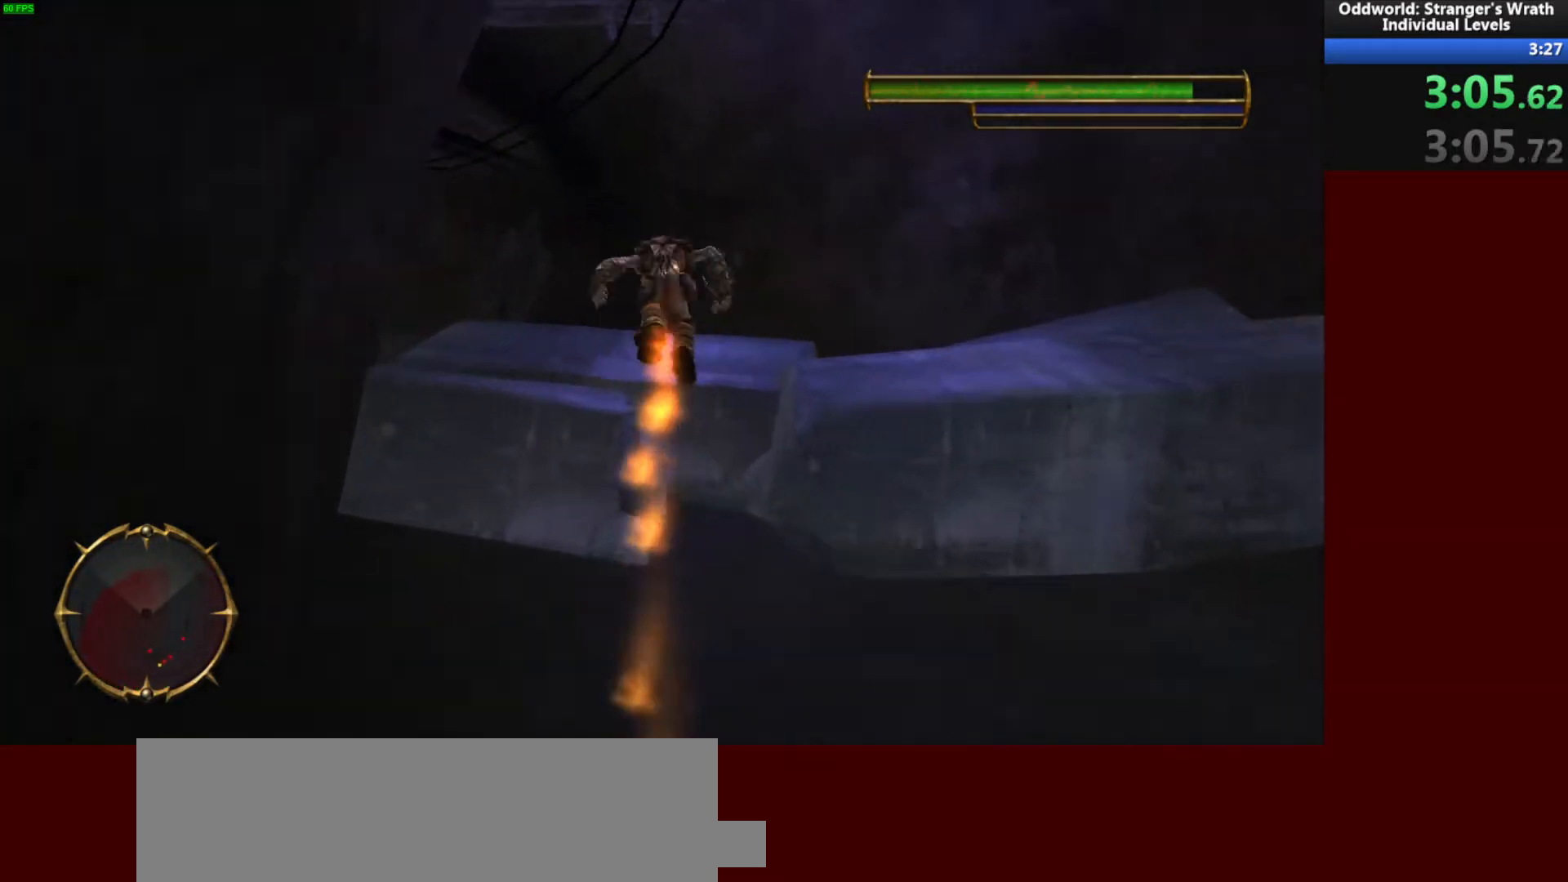
{"keys": ["a", "w"], "mouse": [], "events": [[33, "a", "down"], [100, "space", "up"]]}
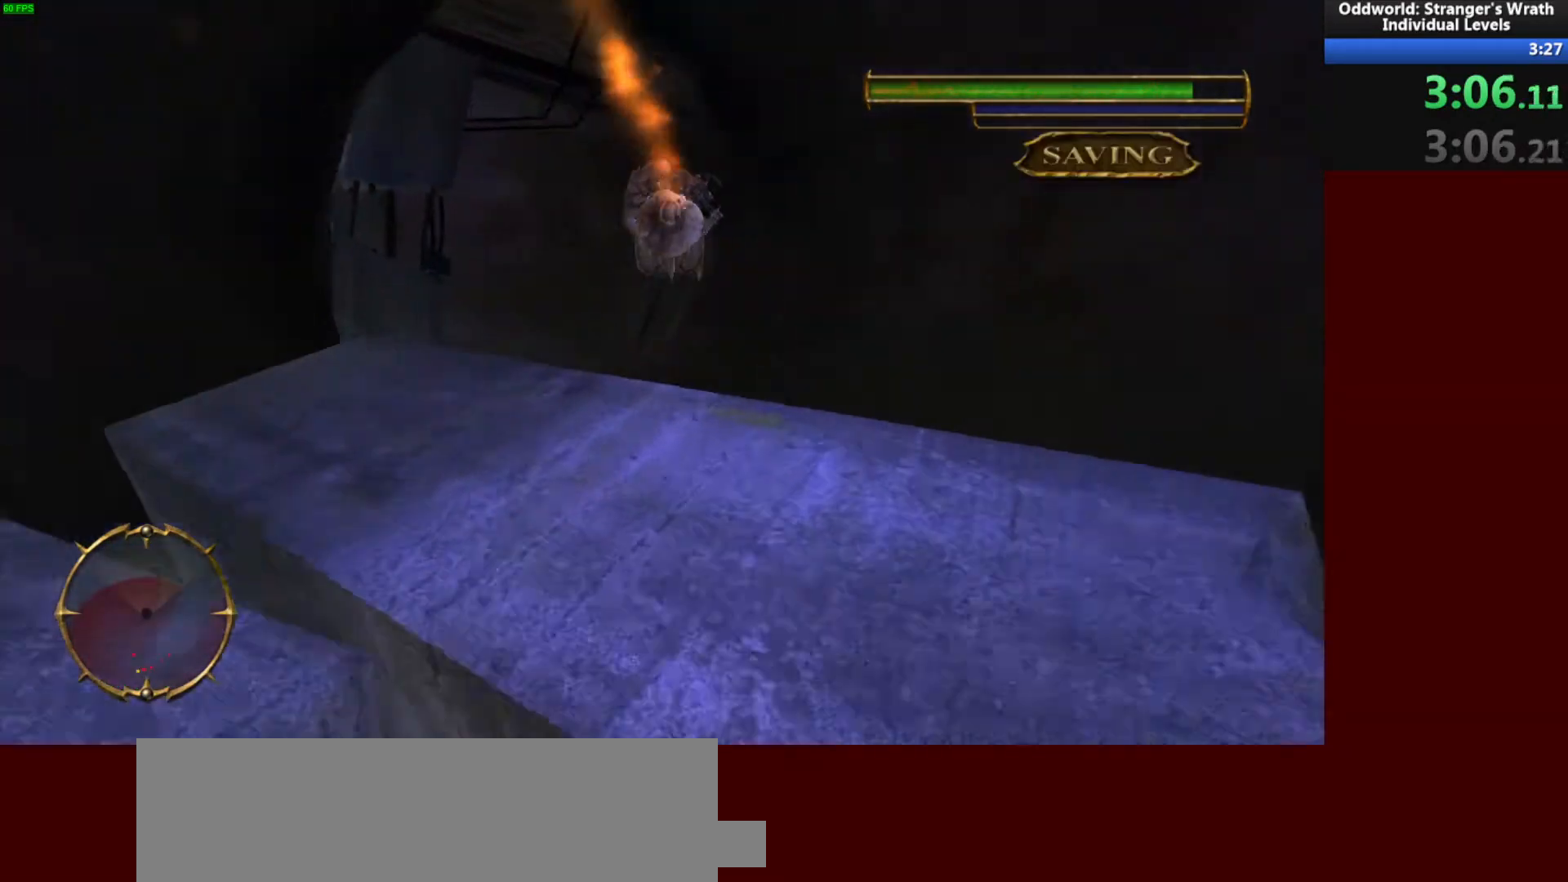
{"keys": ["w"], "mouse": [], "events": [[467, "a", "up"]]}
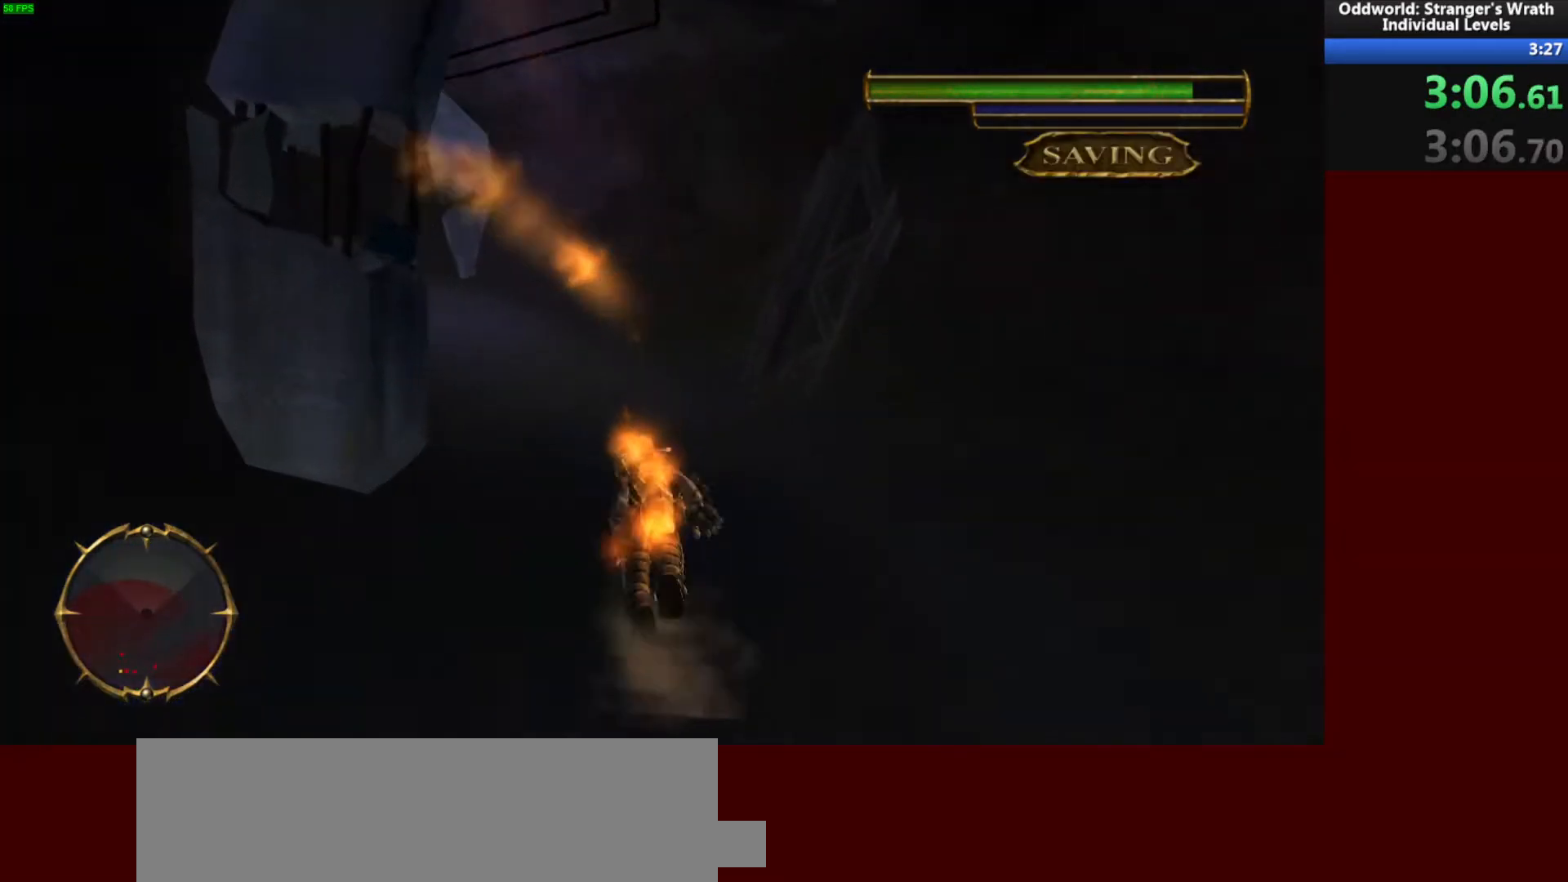
{"keys": ["a", "w"], "mouse": [], "events": [[133, "a", "down"]]}
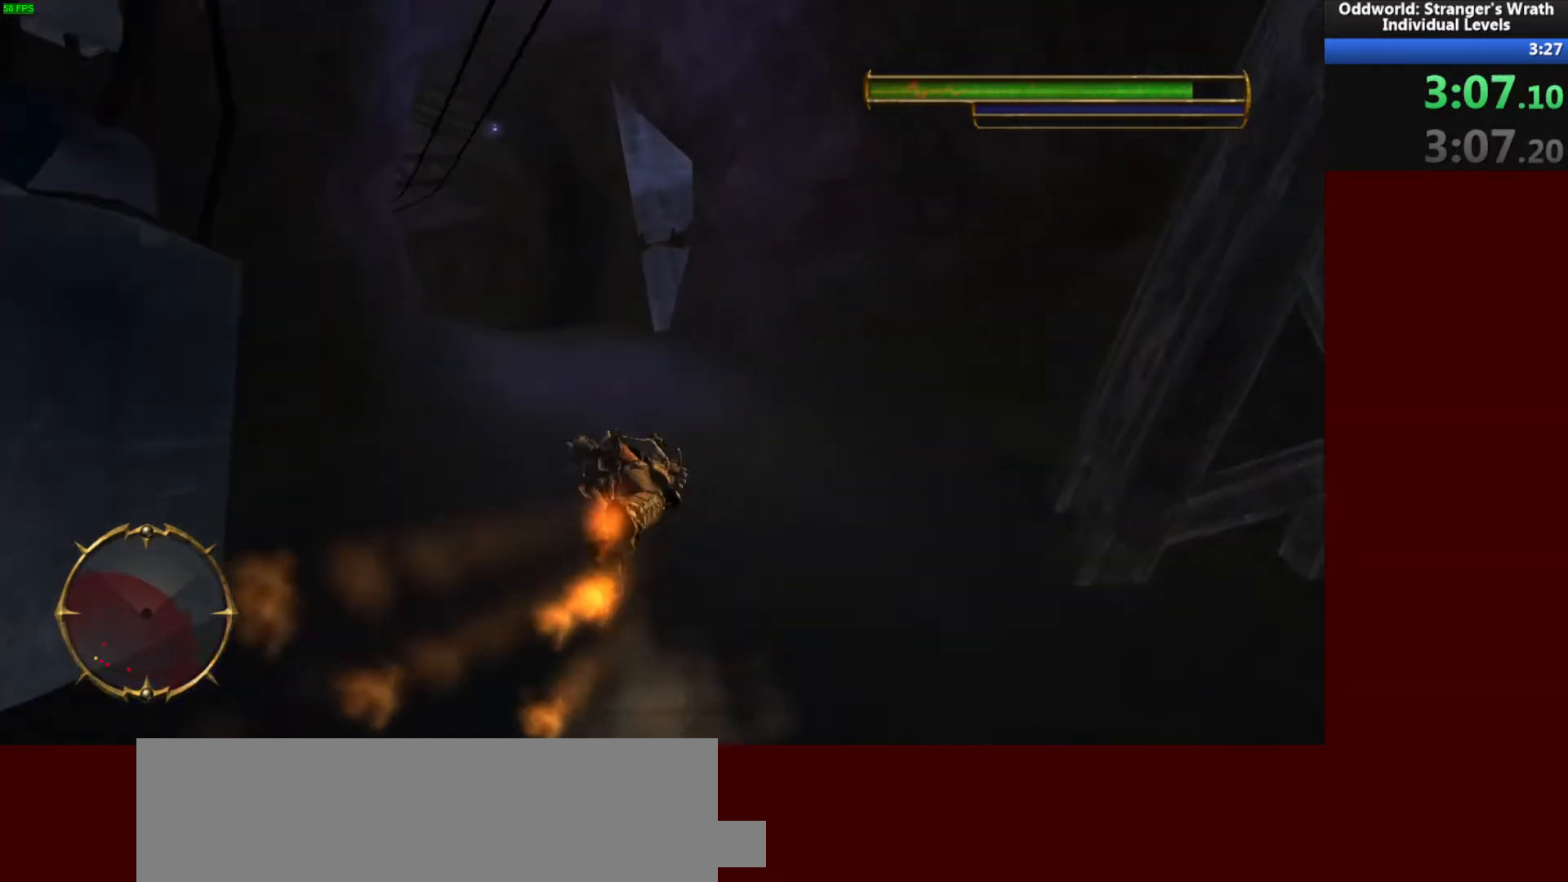
{"keys": ["w"], "mouse": [], "events": [[233, "a", "up"]]}
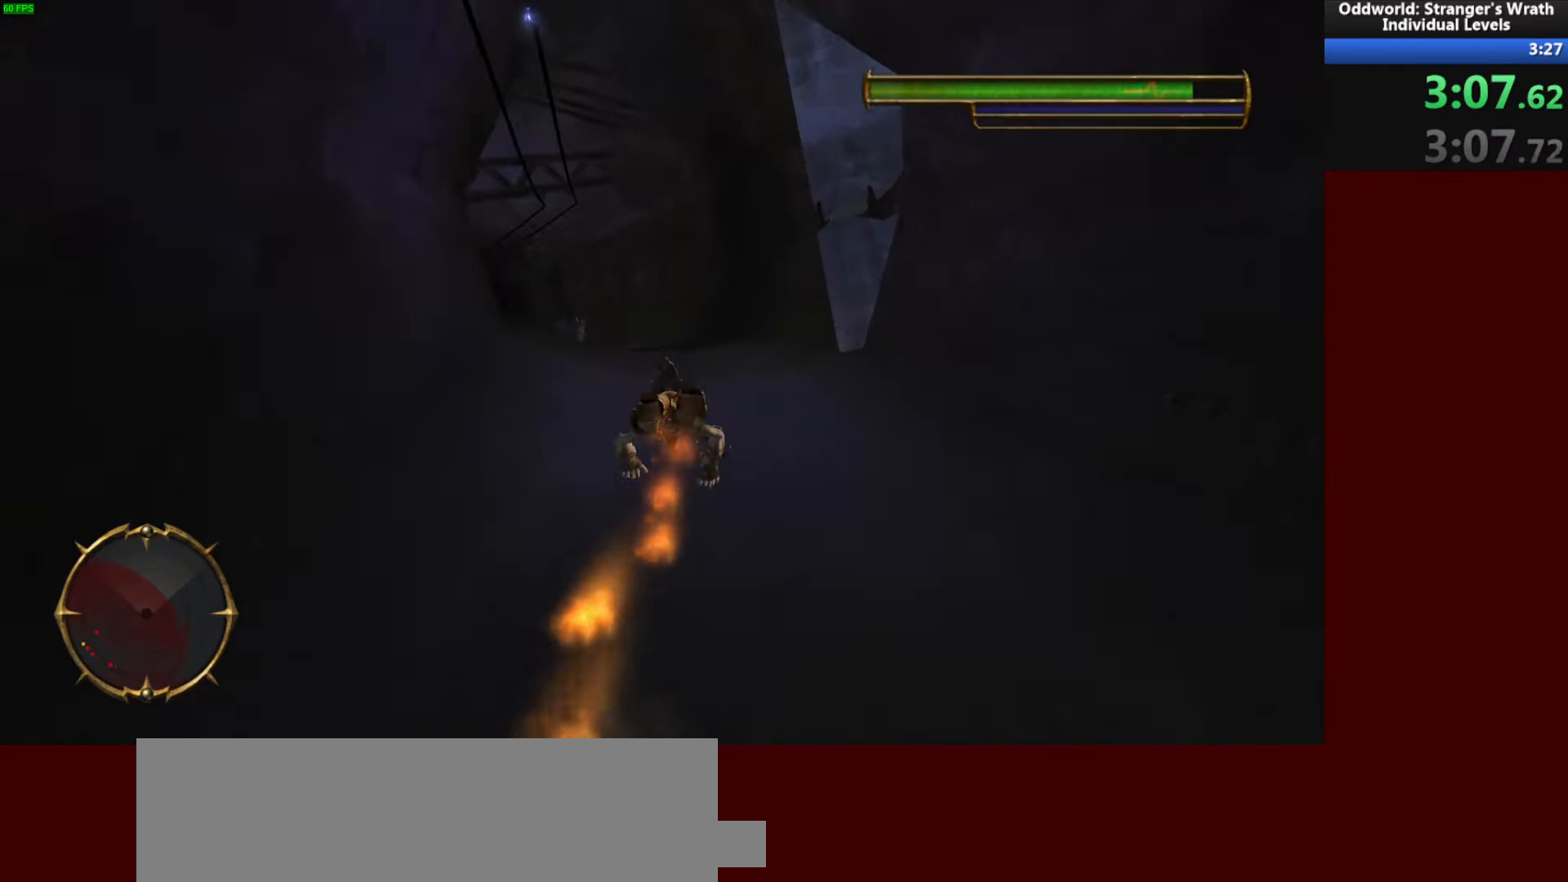
{"keys": ["w"], "mouse": [], "events": [[133, "a", "down"], [267, "a", "up"]]}
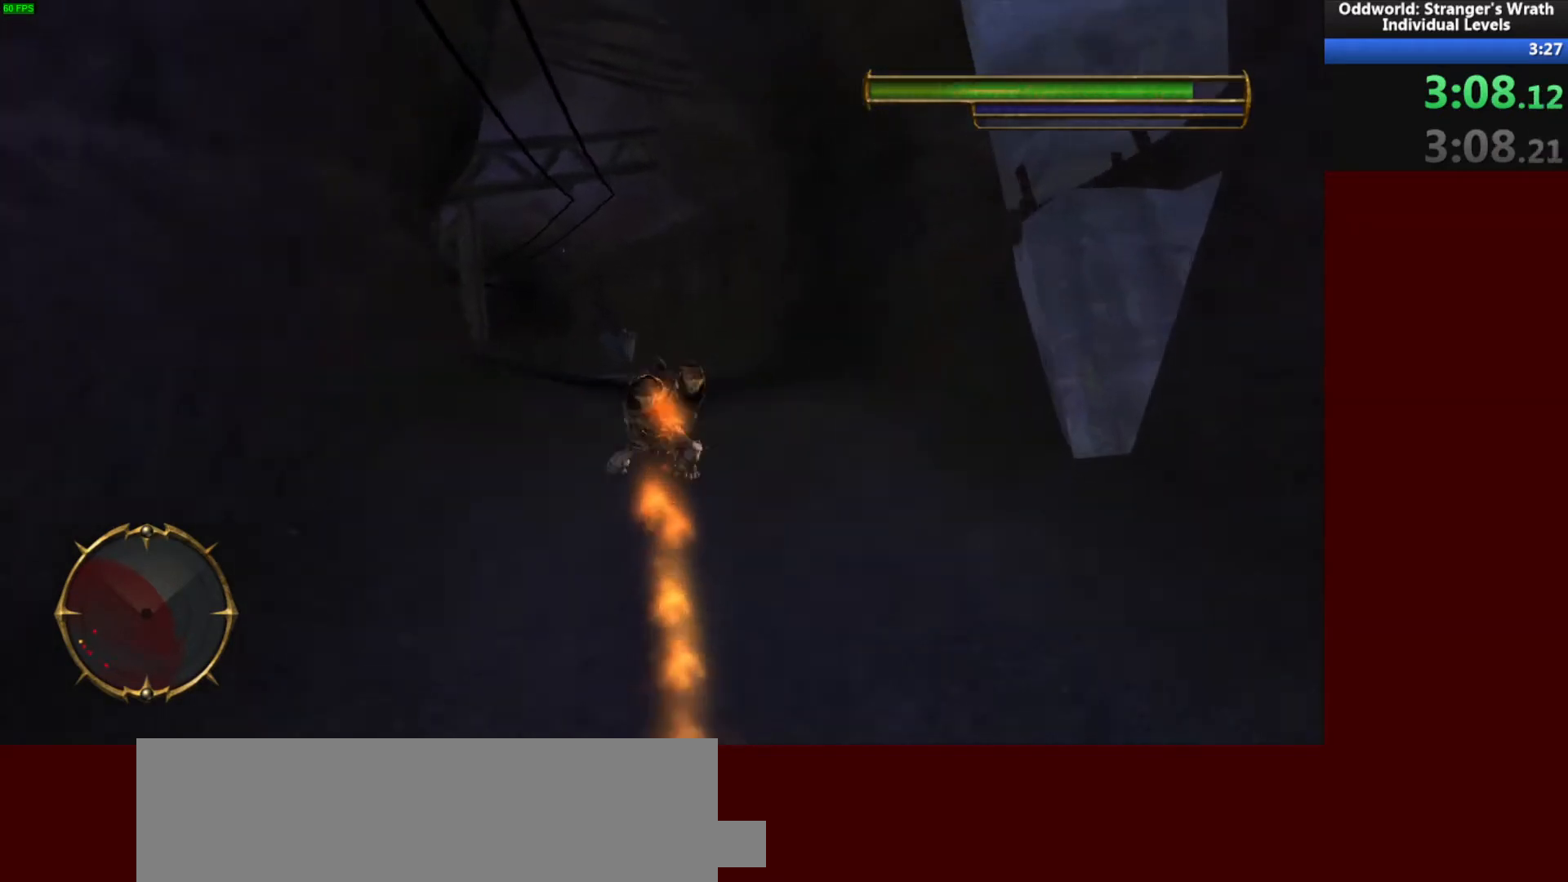
{"keys": ["w"], "mouse": [], "events": [[200, "a", "down"], [300, "a", "up"]]}
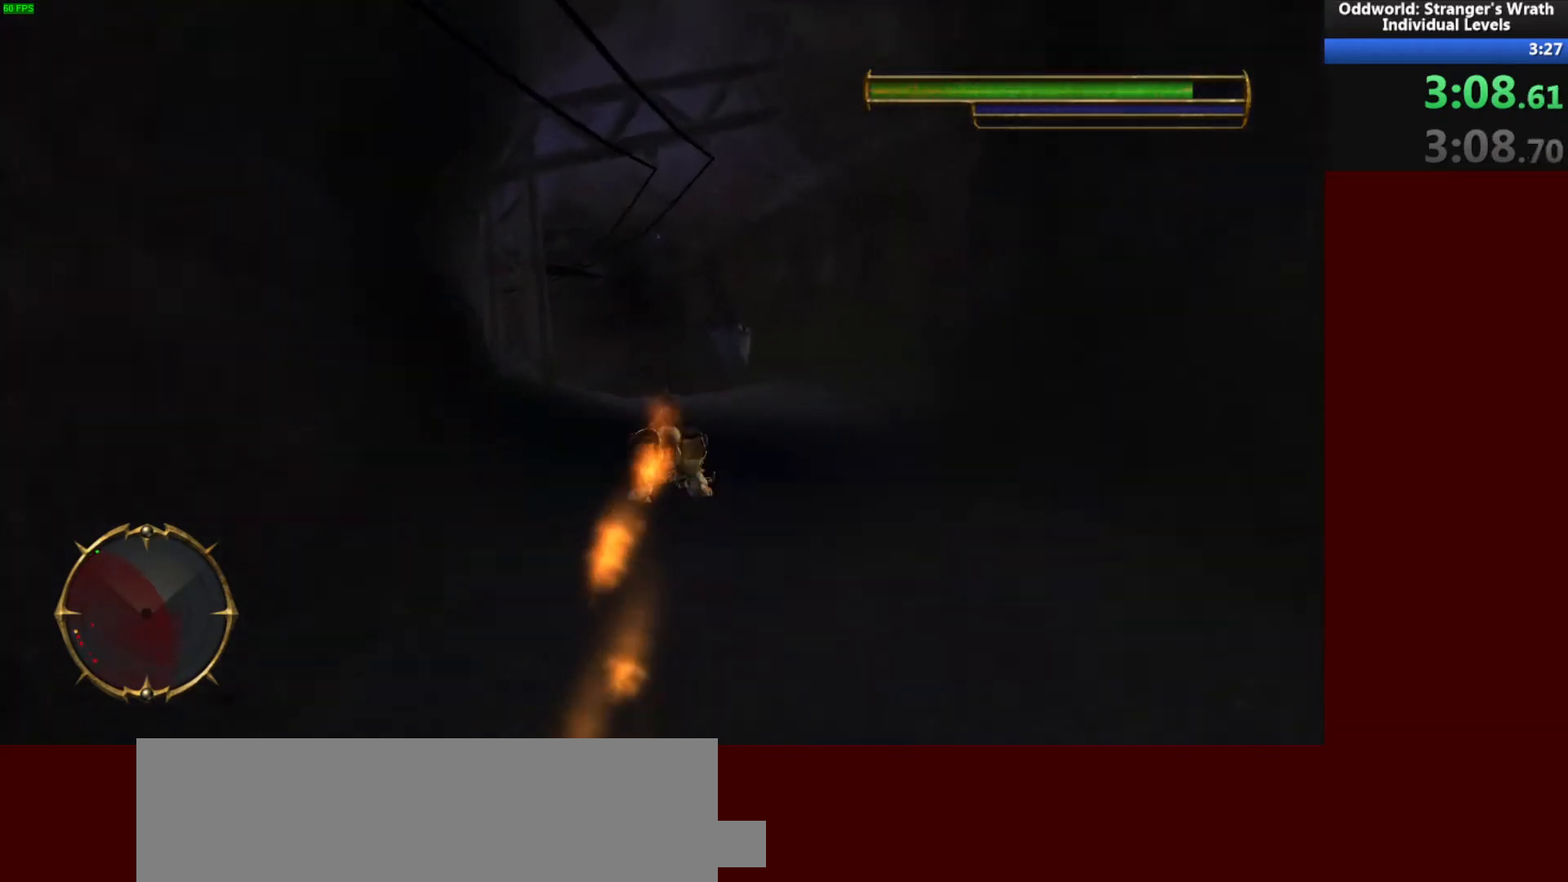
{"keys": ["w"], "mouse": [], "events": []}
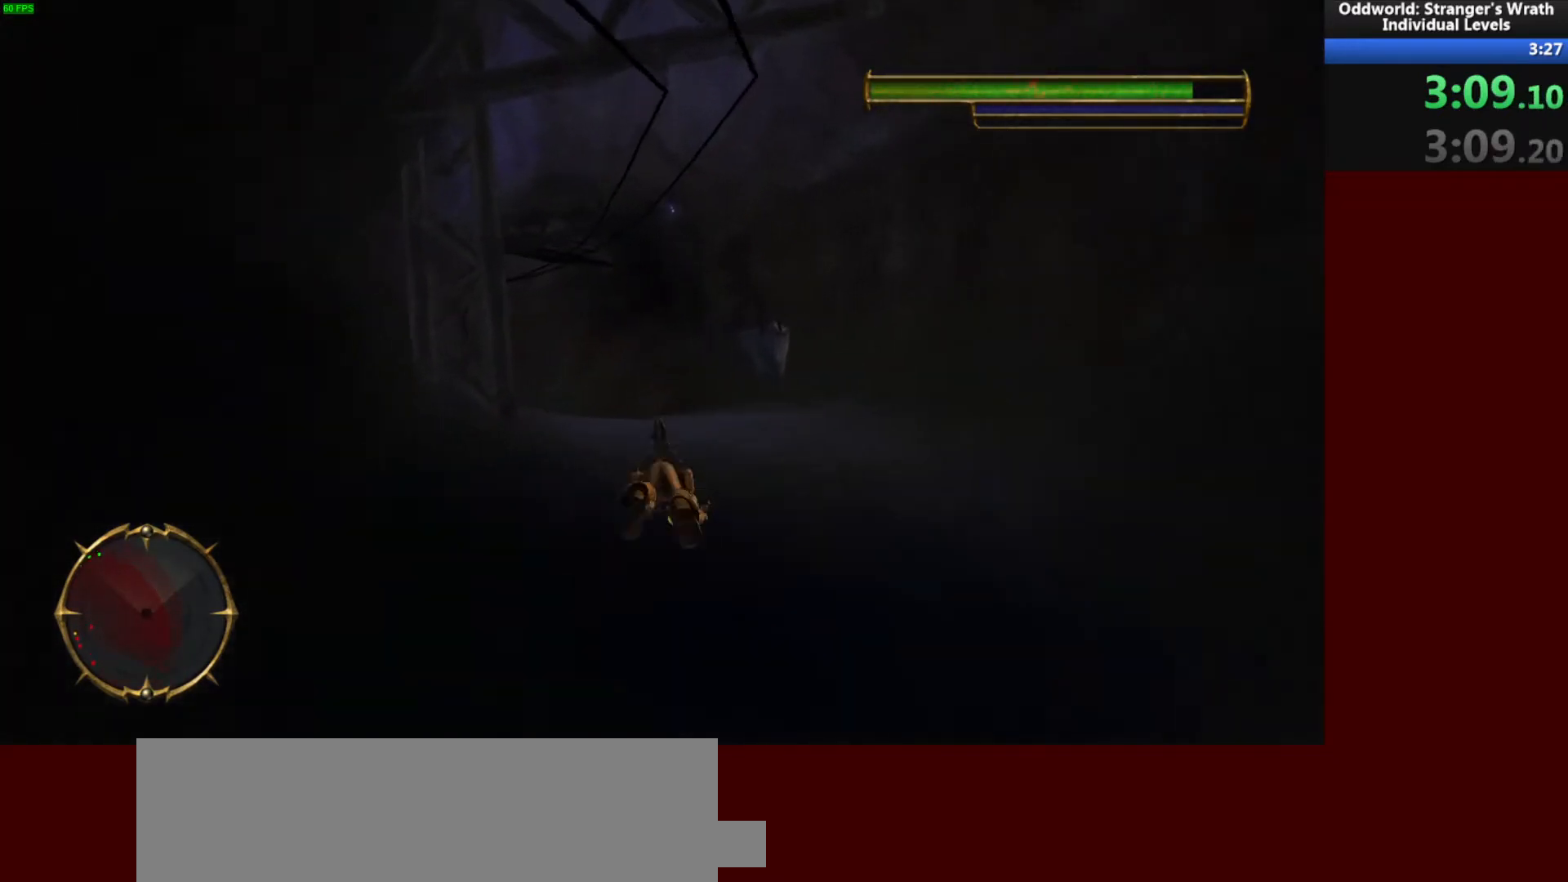
{"keys": ["w"], "mouse": [], "events": []}
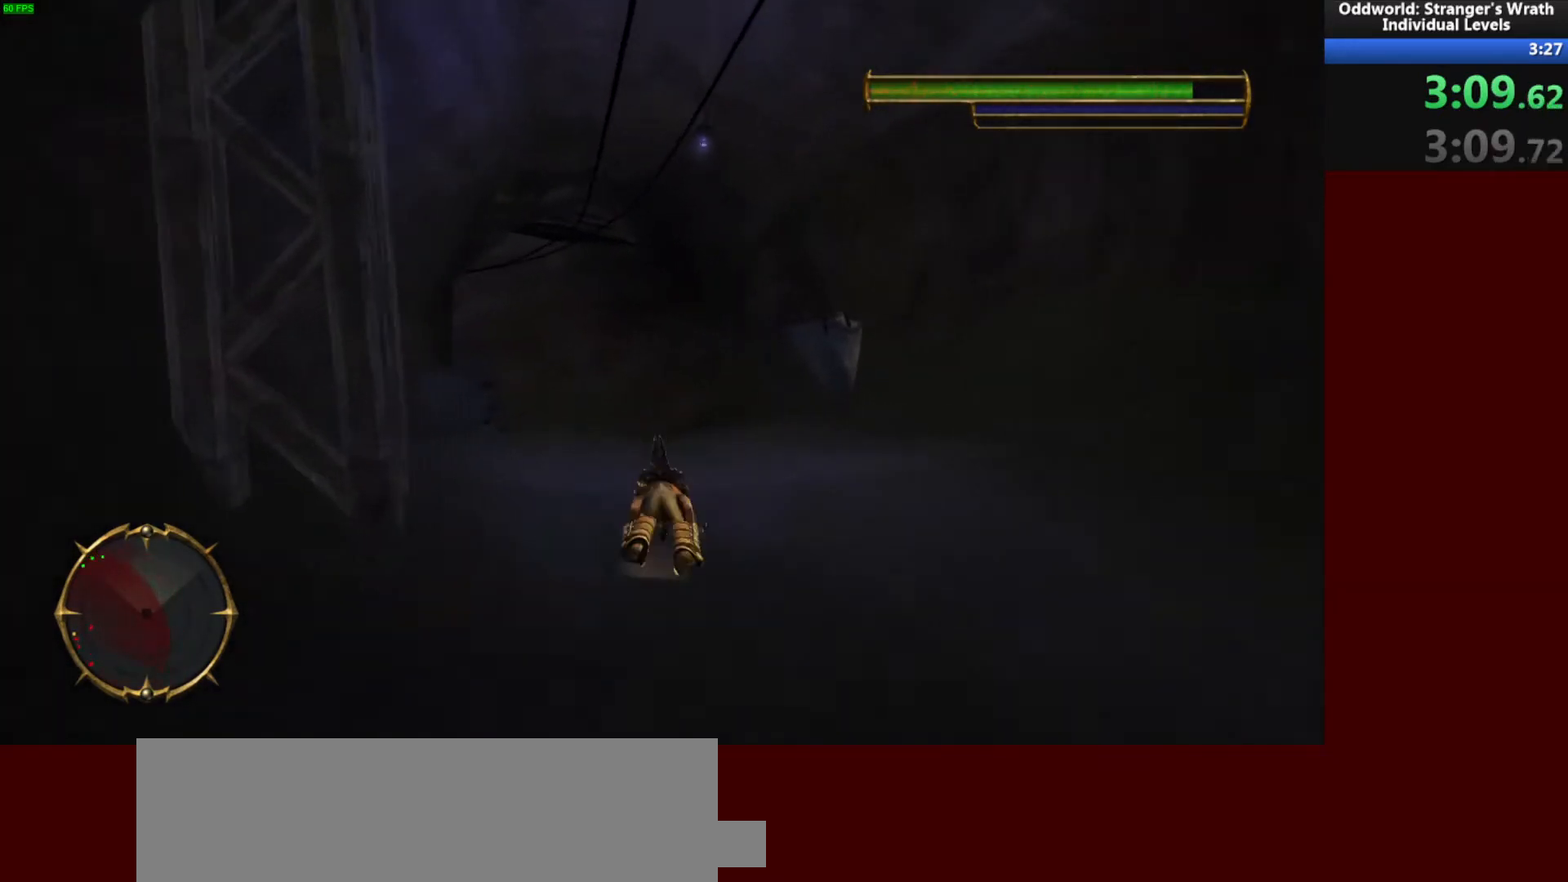
{"keys": ["w"], "mouse": [], "events": [[33, "a", "down"], [167, "a", "up"]]}
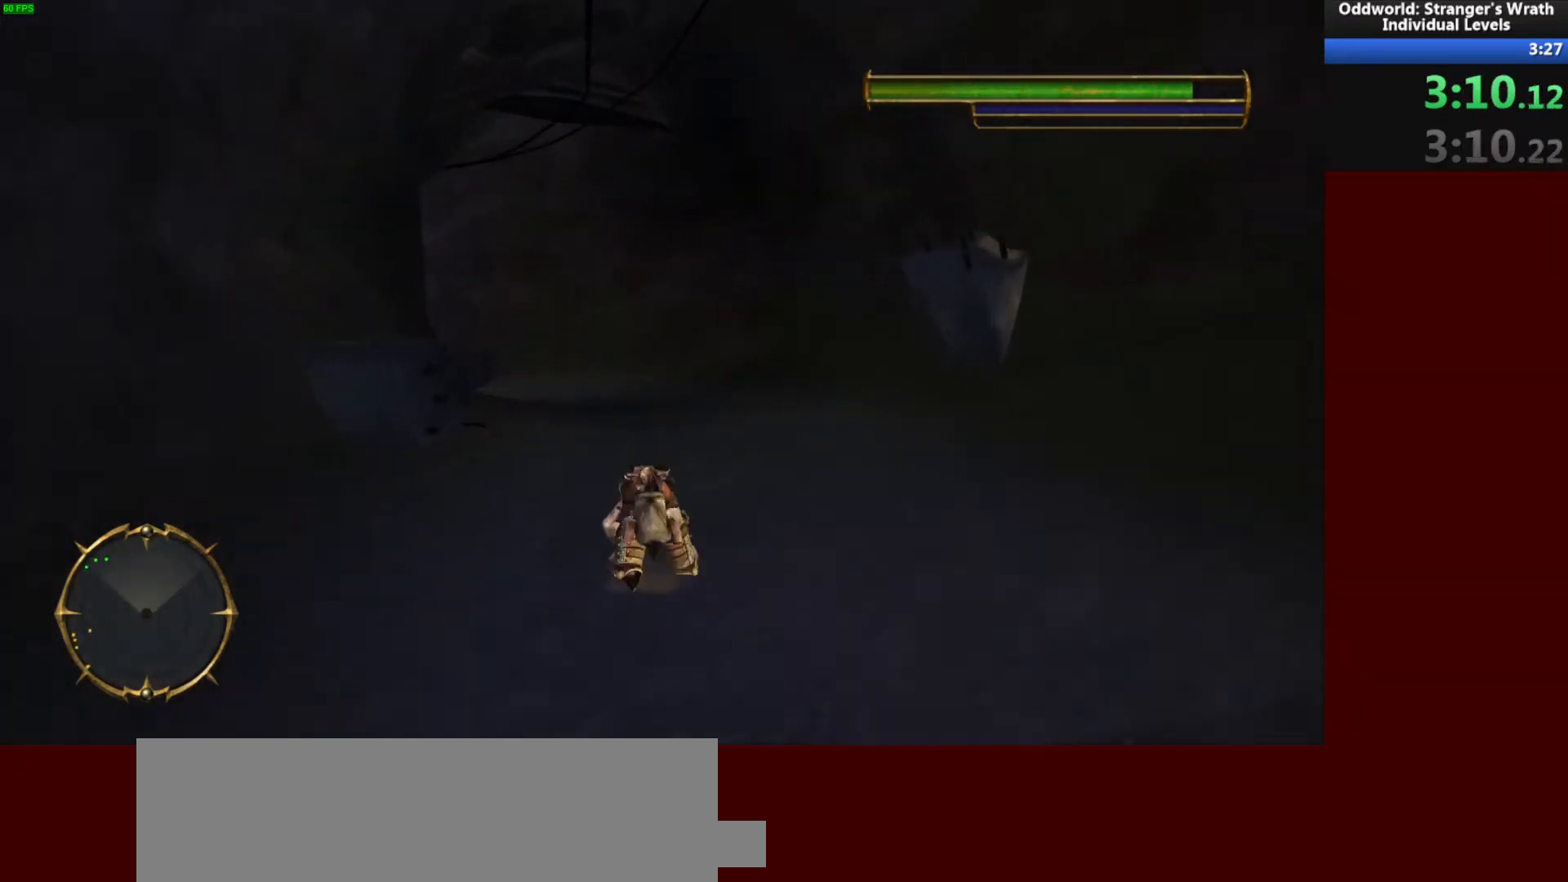
{"keys": ["w"], "mouse": [], "events": [[133, "a", "down"], [233, "a", "up"]]}
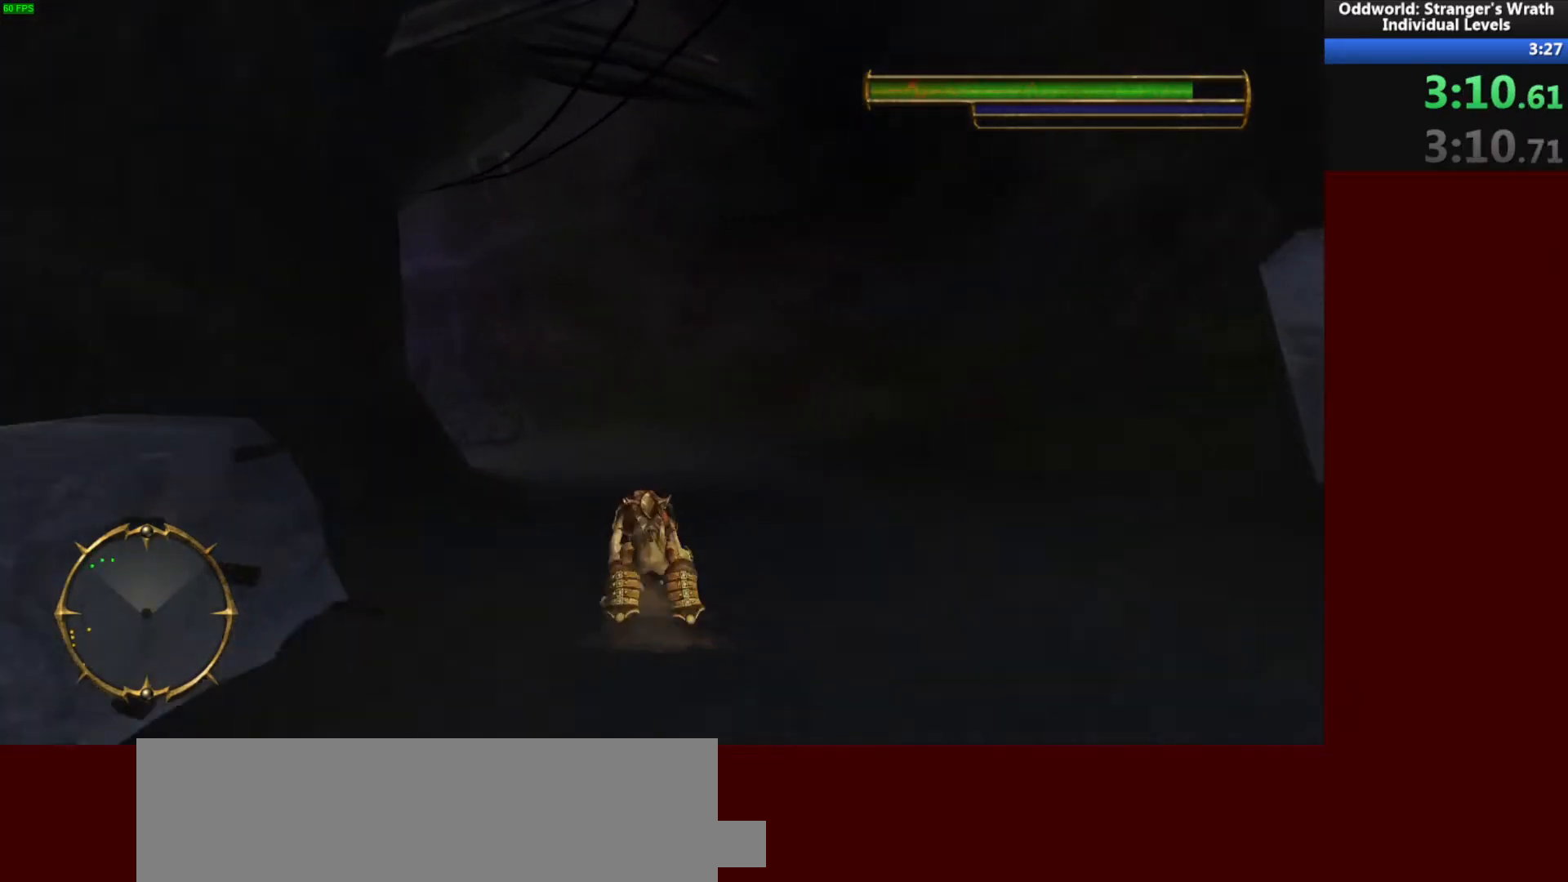
{"keys": ["a", "w"], "mouse": [], "events": [[67, "a", "down"], [200, "a", "up"], [467, "a", "down"]]}
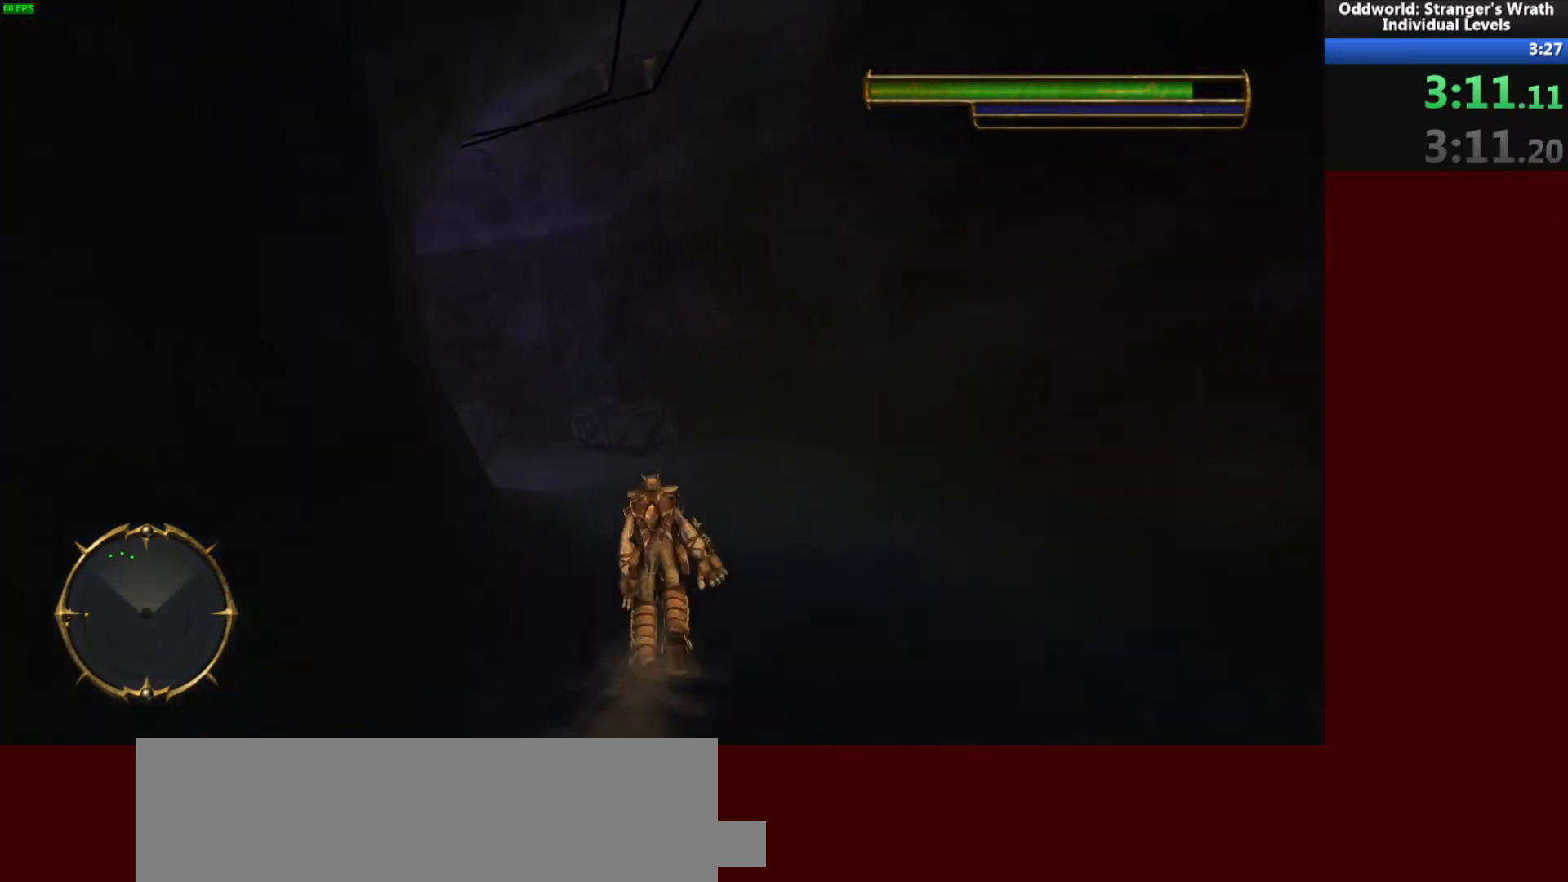
{"keys": ["a", "w"], "mouse": [], "events": [[100, "a", "up"], [233, "a", "down"]]}
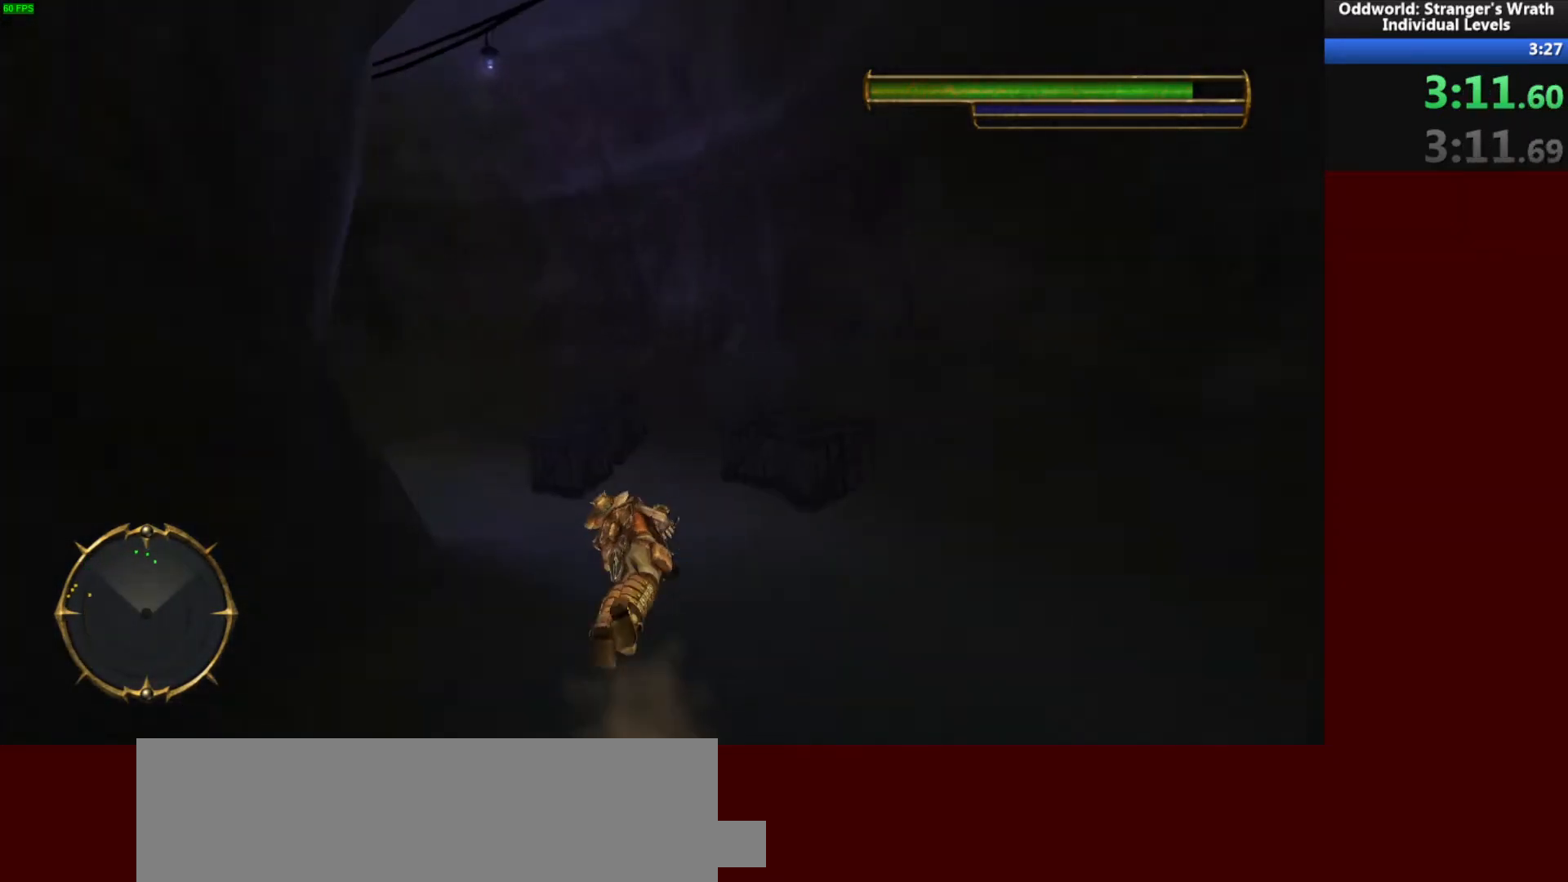
{"keys": ["a", "w"], "mouse": [], "events": [[133, "w", "up"], [300, "w", "down"]]}
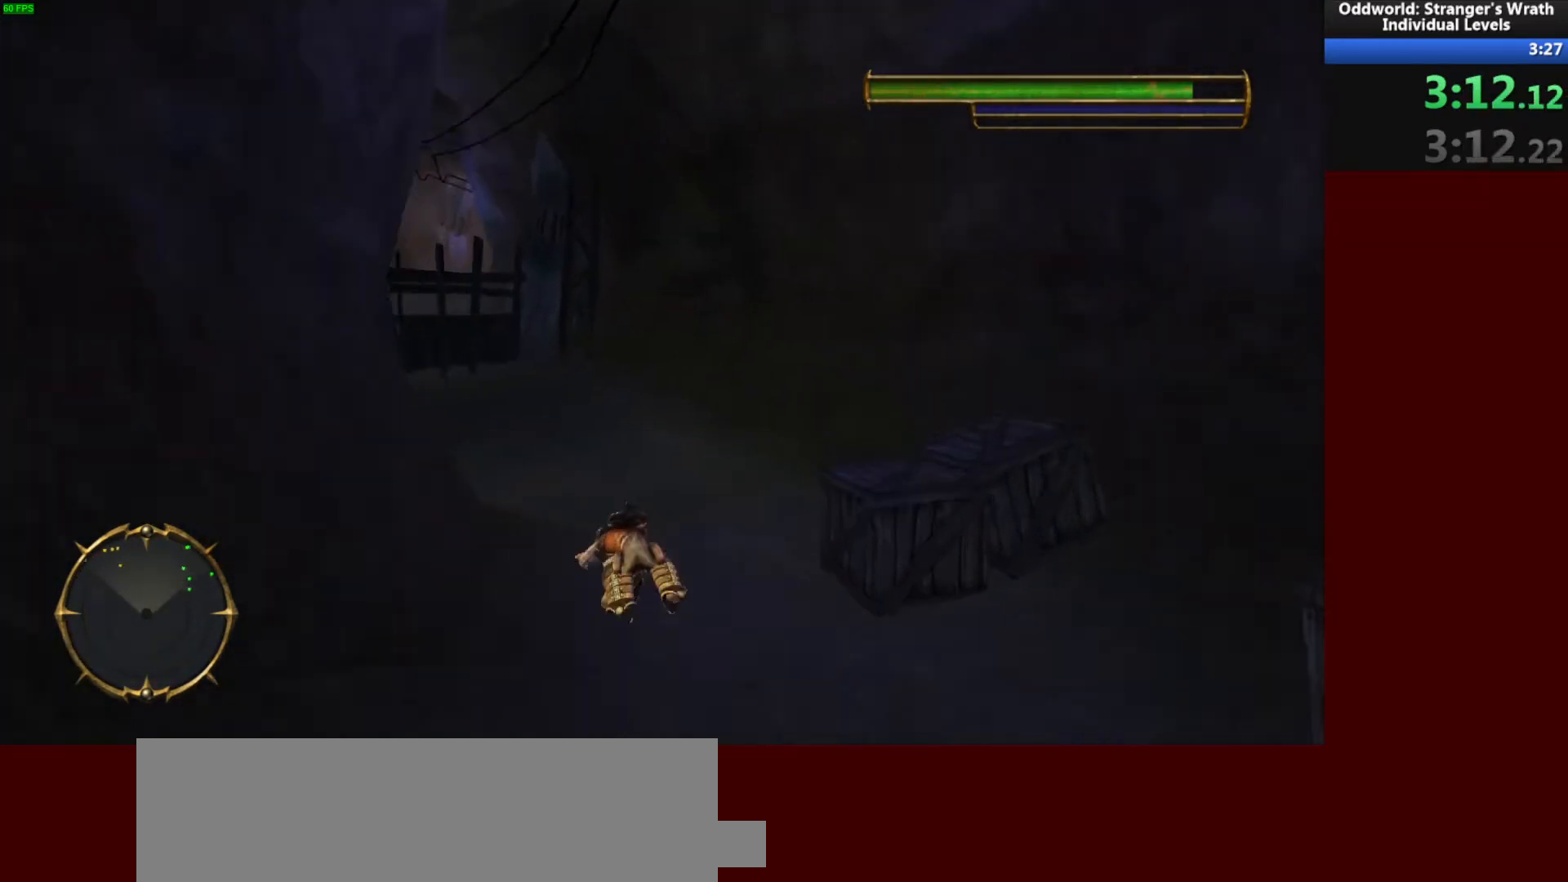
{"keys": ["a", "w"], "mouse": [], "events": []}
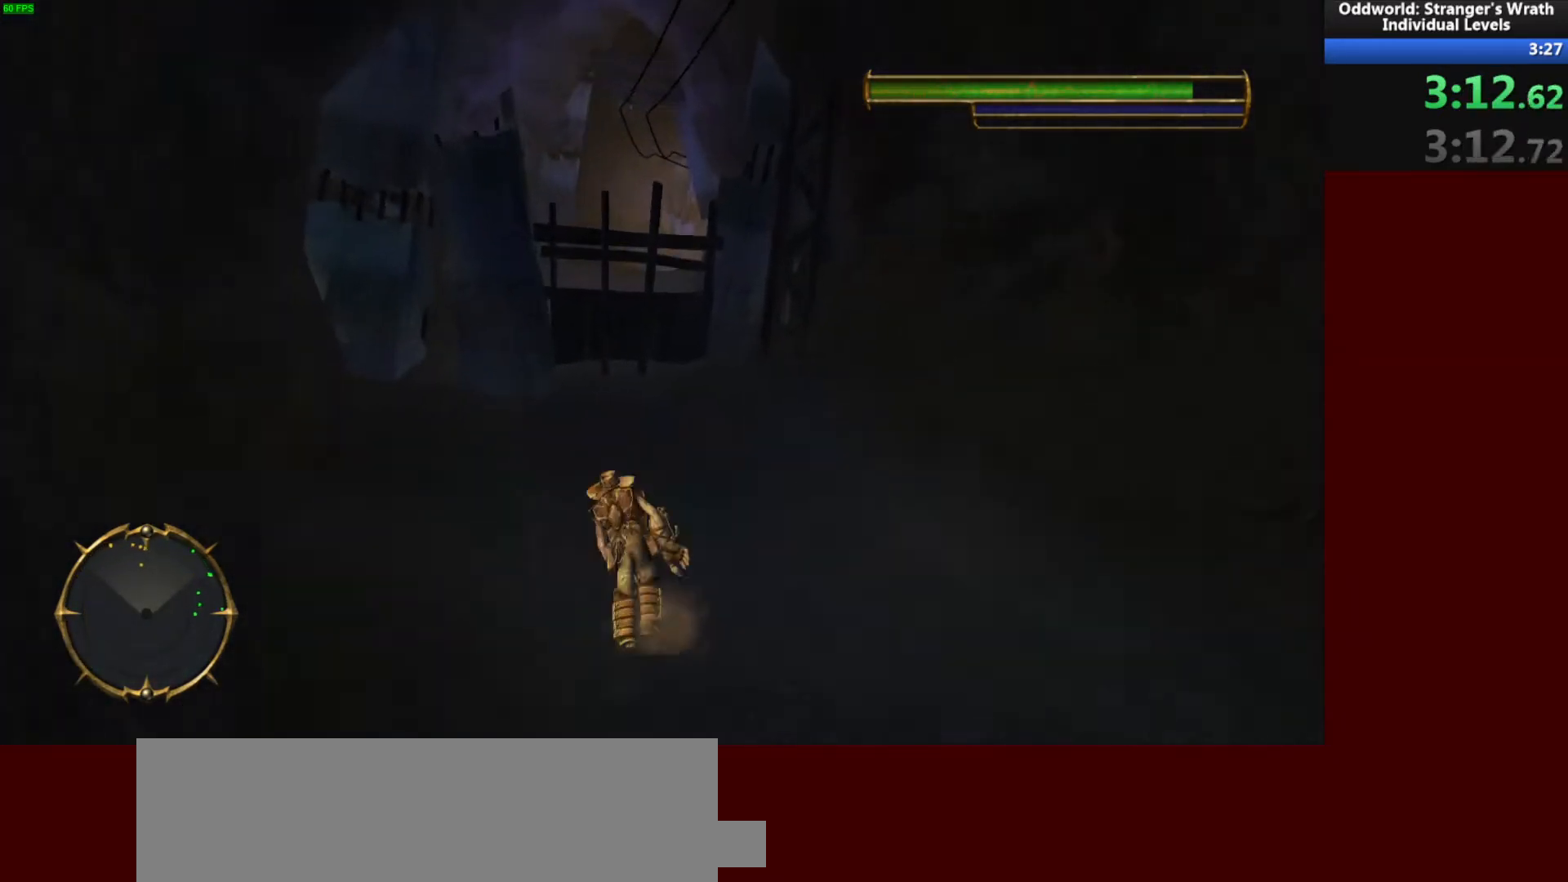
{"keys": ["w"], "mouse": ["left"], "events": [[33, "a", "up"], [33, "space", "down"], [133, "space", "up"], [333, "space", "down"], [400, "mouse_left", "down"], [500, "space", "up"]]}
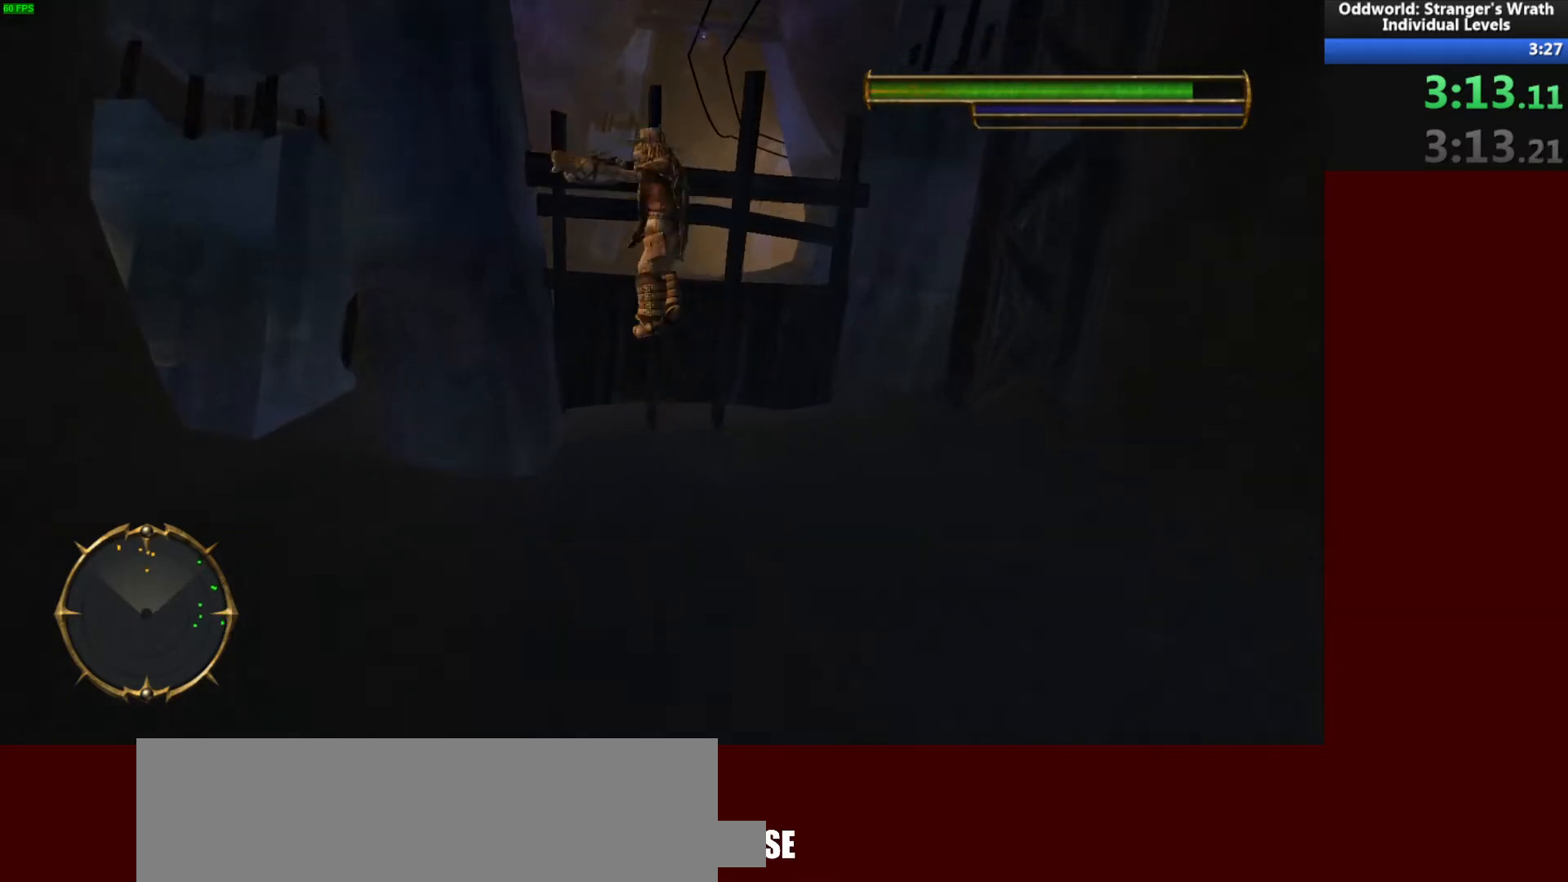
{"keys": ["w"], "mouse": [], "events": [[33, "mouse_left", "up"], [367, "d", "down"], [500, "d", "up"]]}
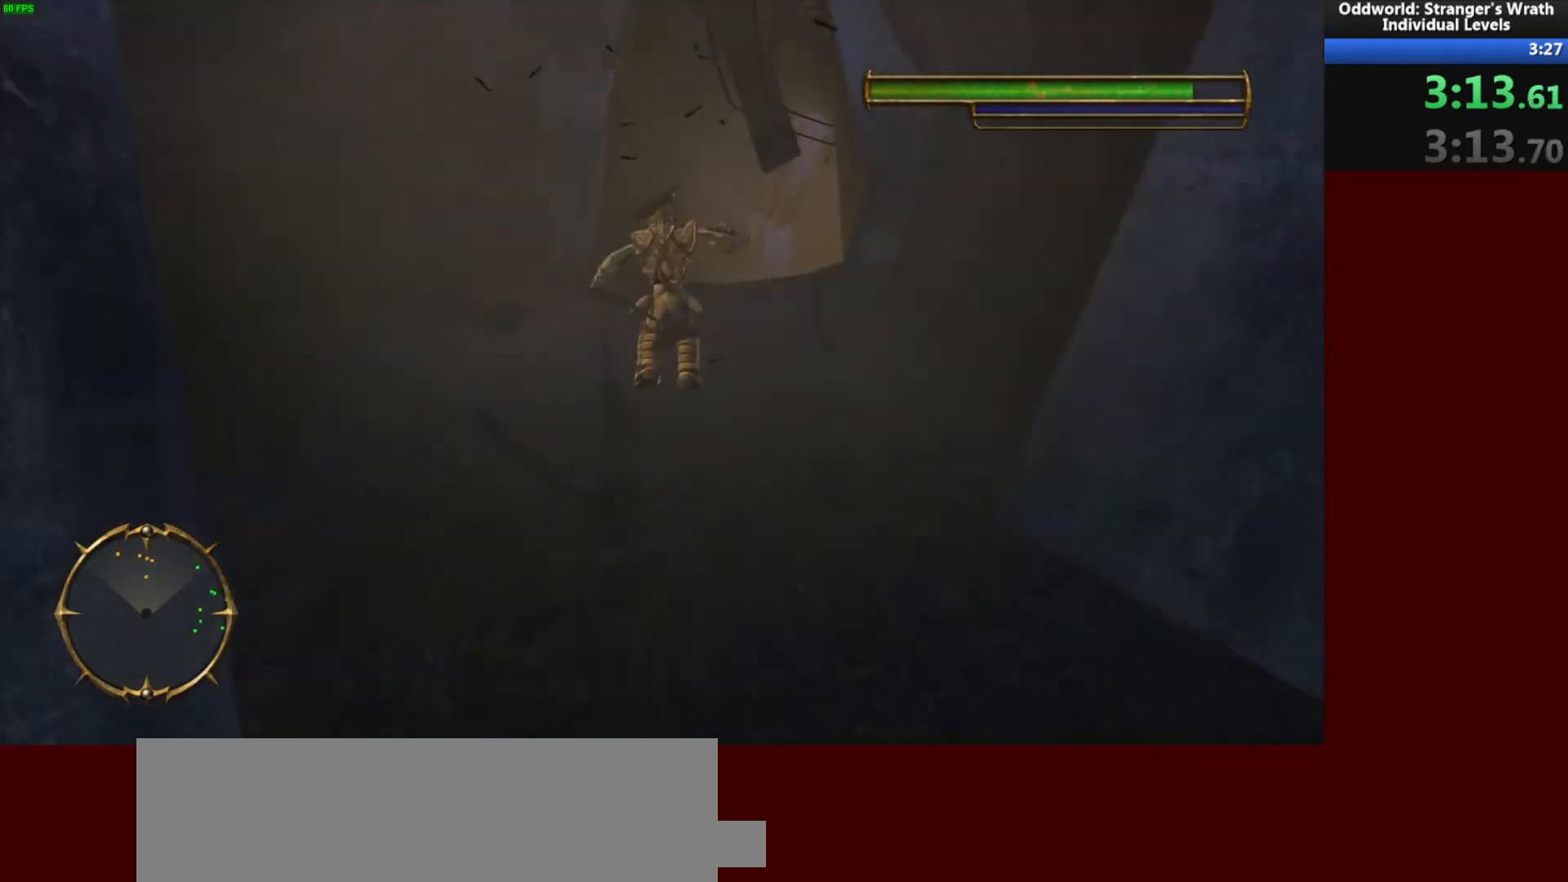
{"keys": ["w"], "mouse": [], "events": [[400, "d", "down"], [500, "d", "up"]]}
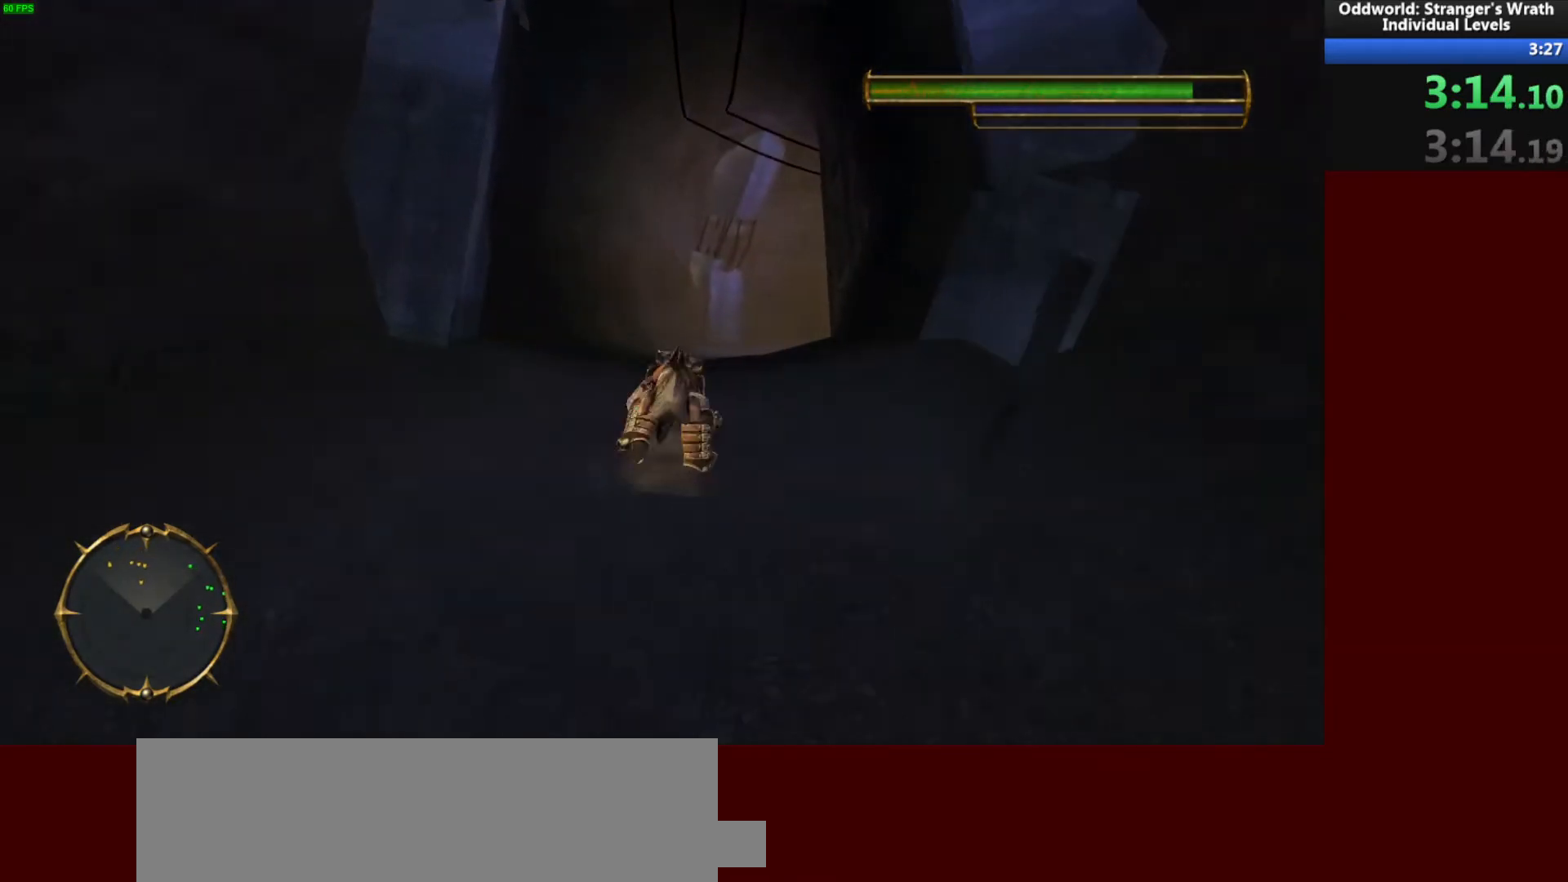
{"keys": ["w"], "mouse": [], "events": [[400, "d", "down"], [500, "d", "up"]]}
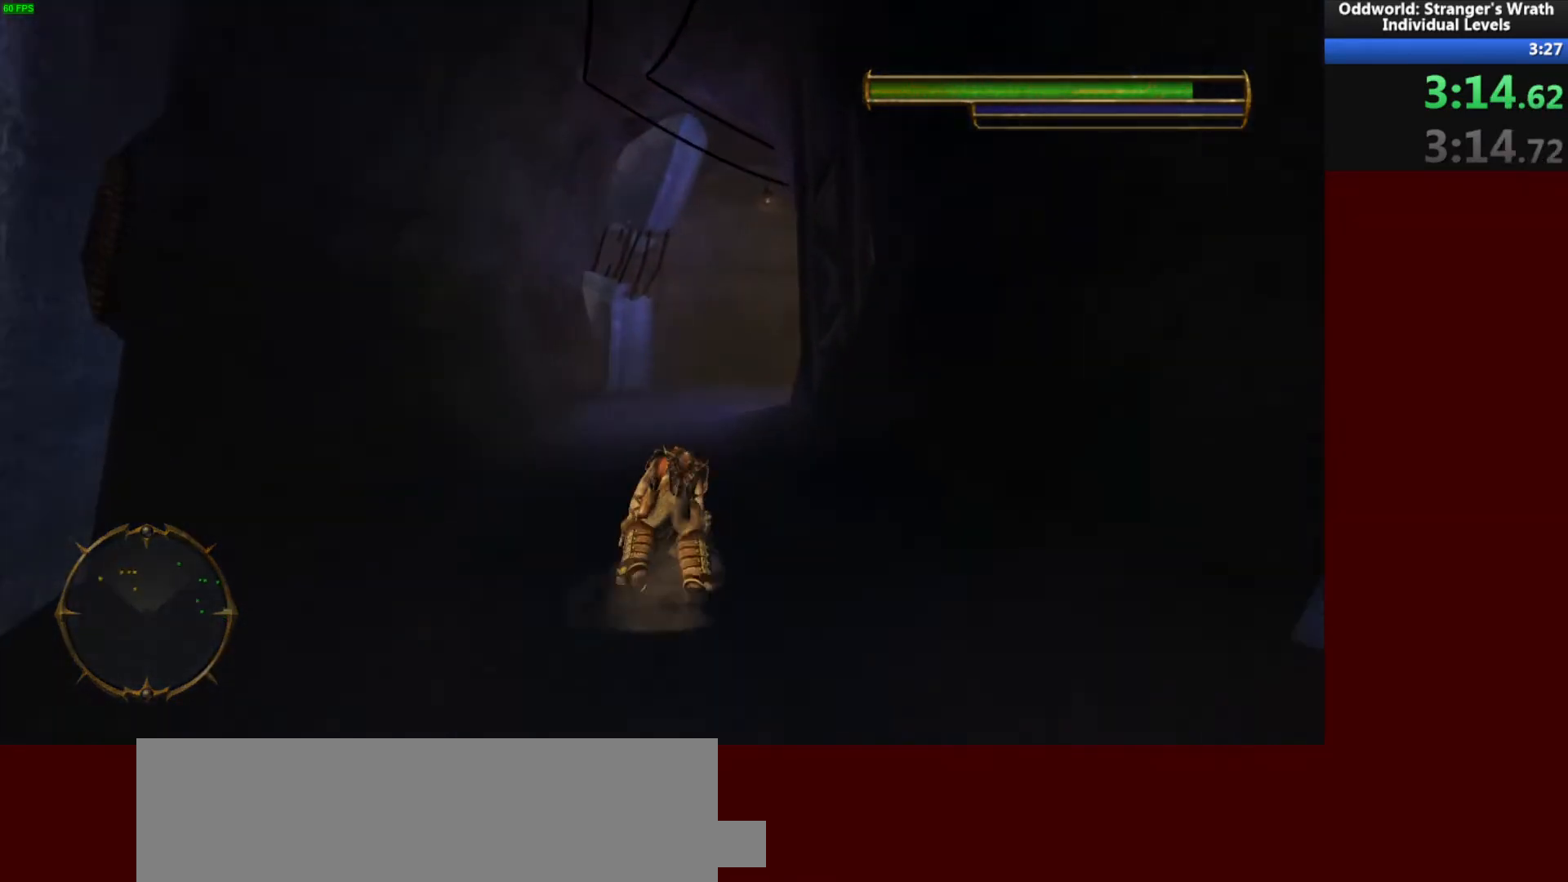
{"keys": ["d", "w"], "mouse": [], "events": [[467, "d", "down"]]}
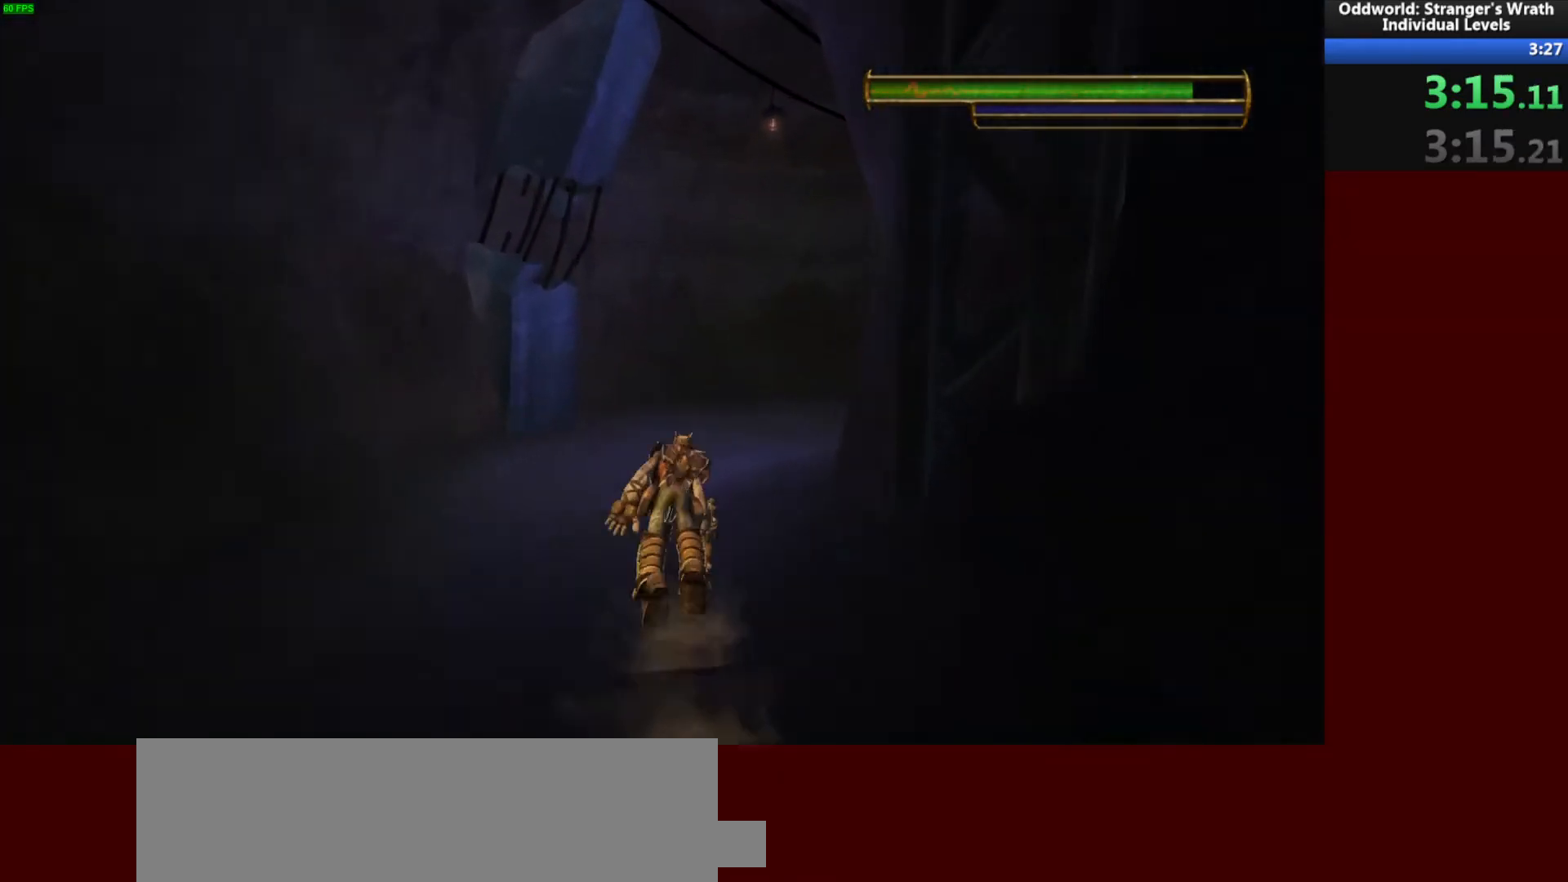
{"keys": ["d", "w"], "mouse": [], "events": []}
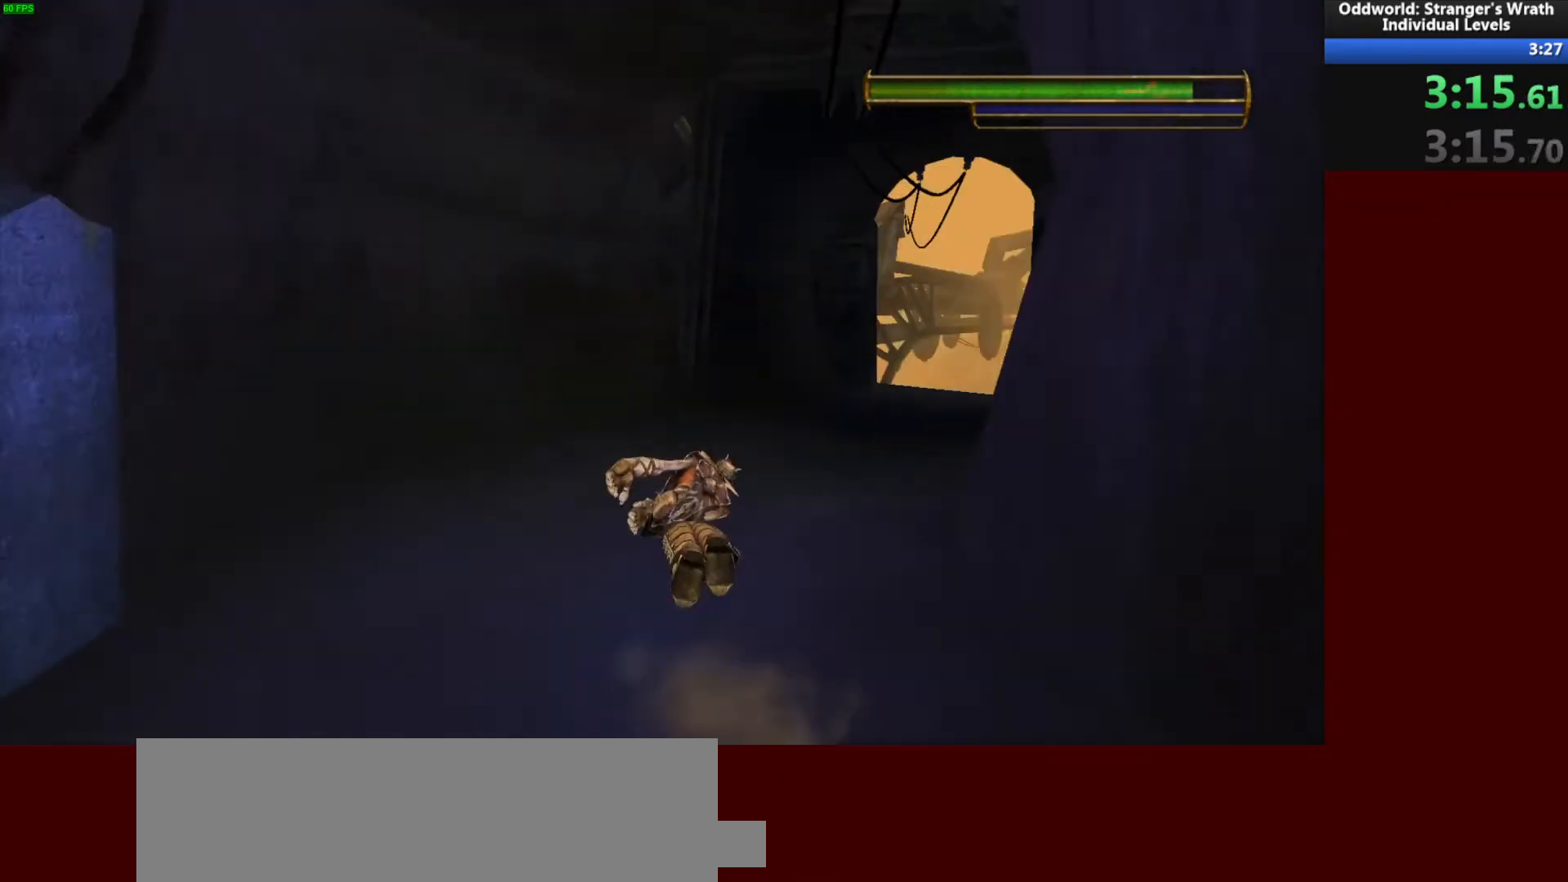
{"keys": ["w"], "mouse": [], "events": [[467, "d", "up"]]}